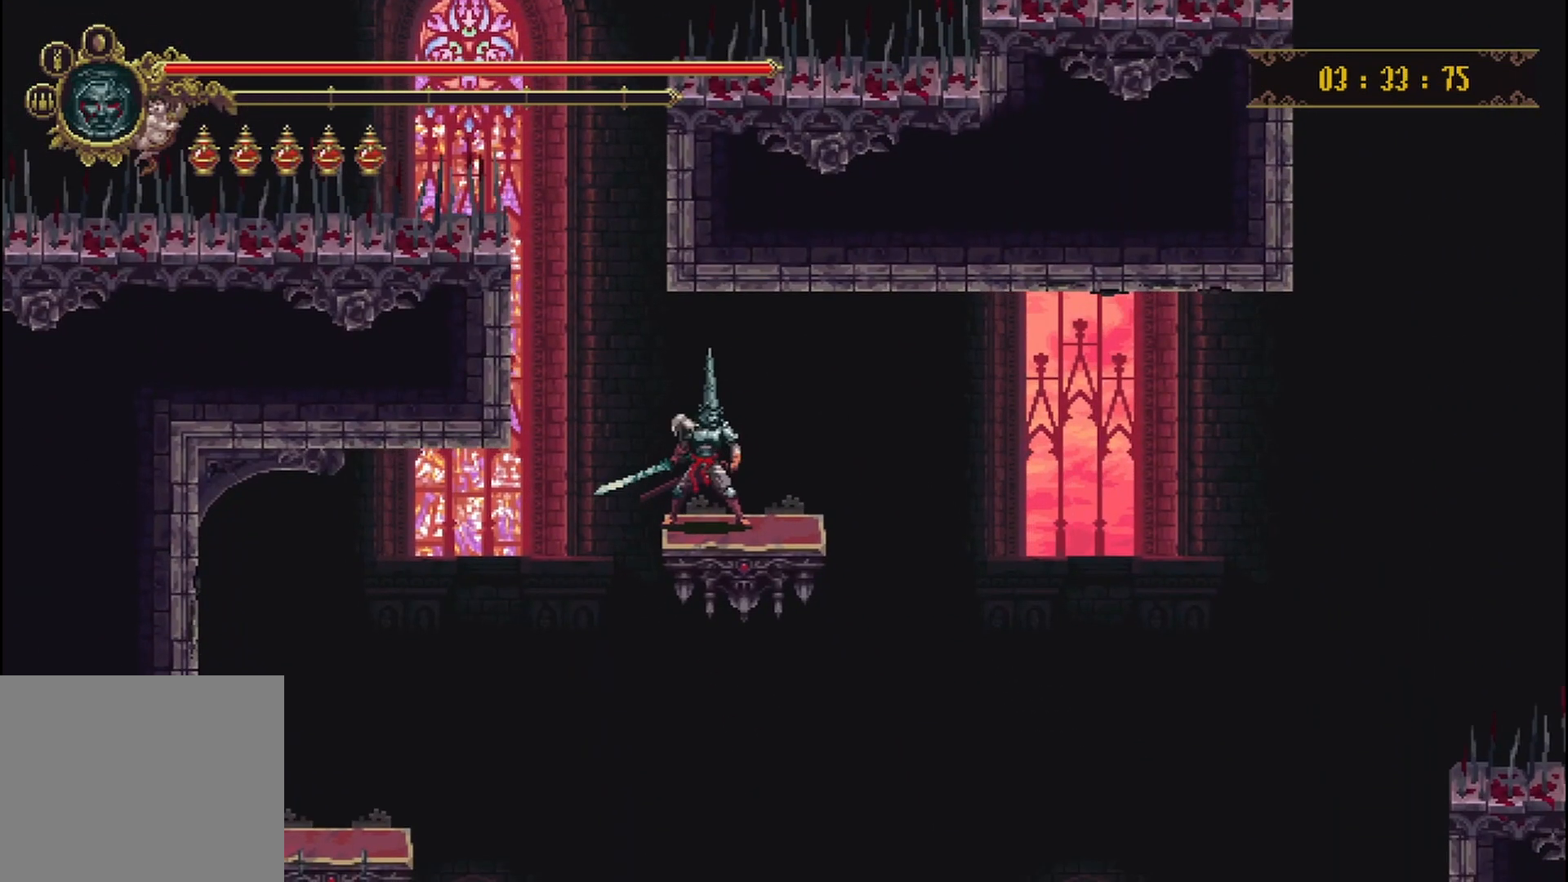
Gameplay with a controller (Xbox layout); each line is a JSON object with the inputs held at the frame after it. "events" lists button and stick changes between this image and that frame as [ms after this image, input, new state], when the widget could be followed in between. Not read: L3 R3.
{"buttons": [], "left_stick": "center", "right_stick": "center", "events": [[83, "left_stick", "right"], [208, "left_stick", "center"]]}
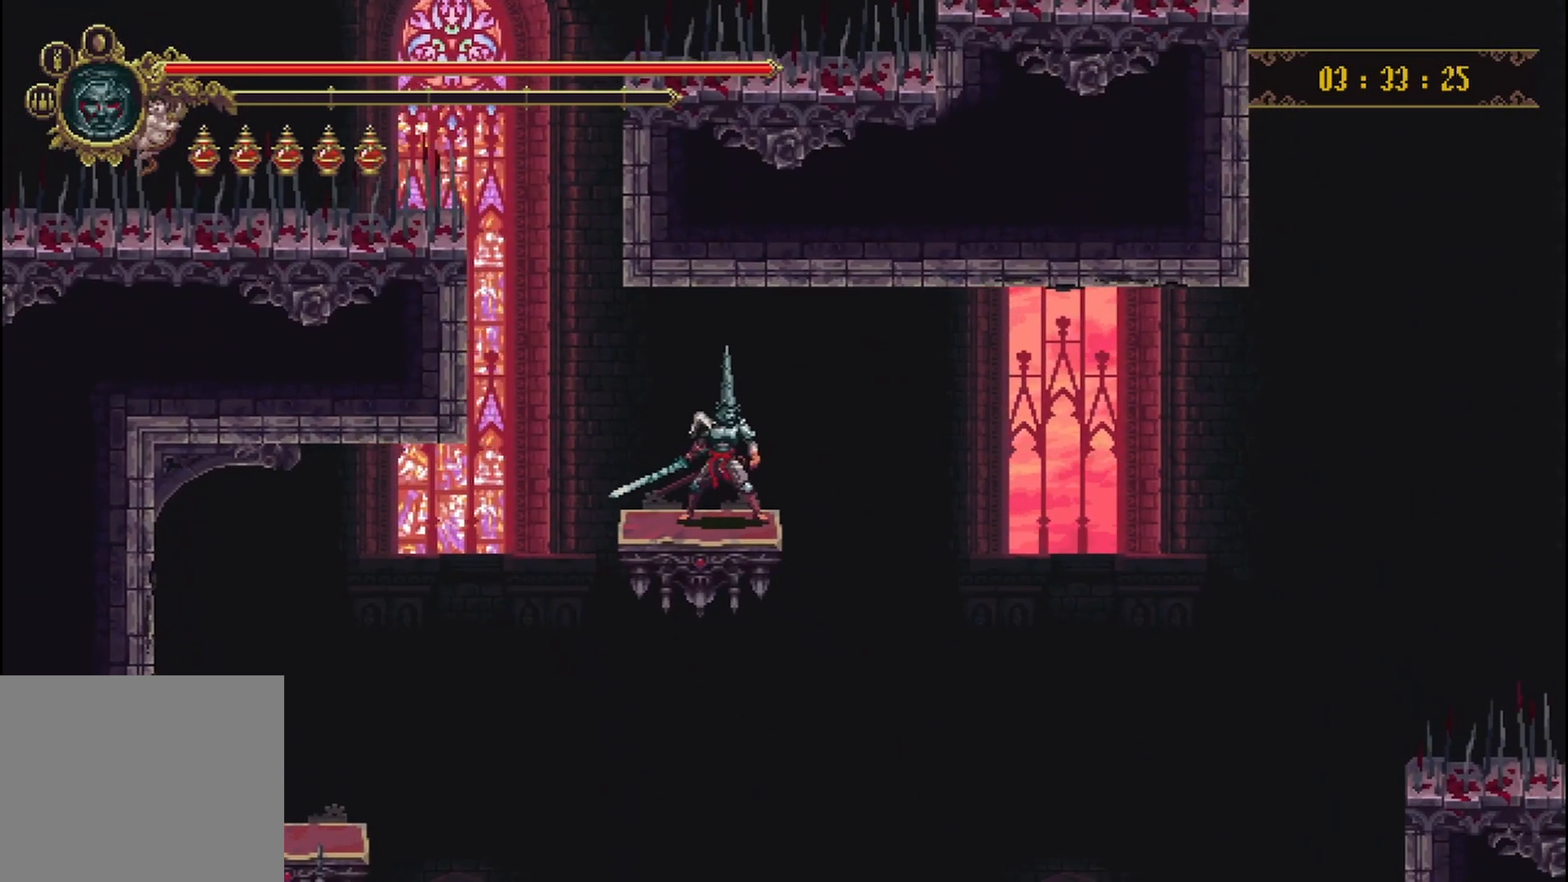
{"buttons": [], "left_stick": "center", "right_stick": "center", "events": []}
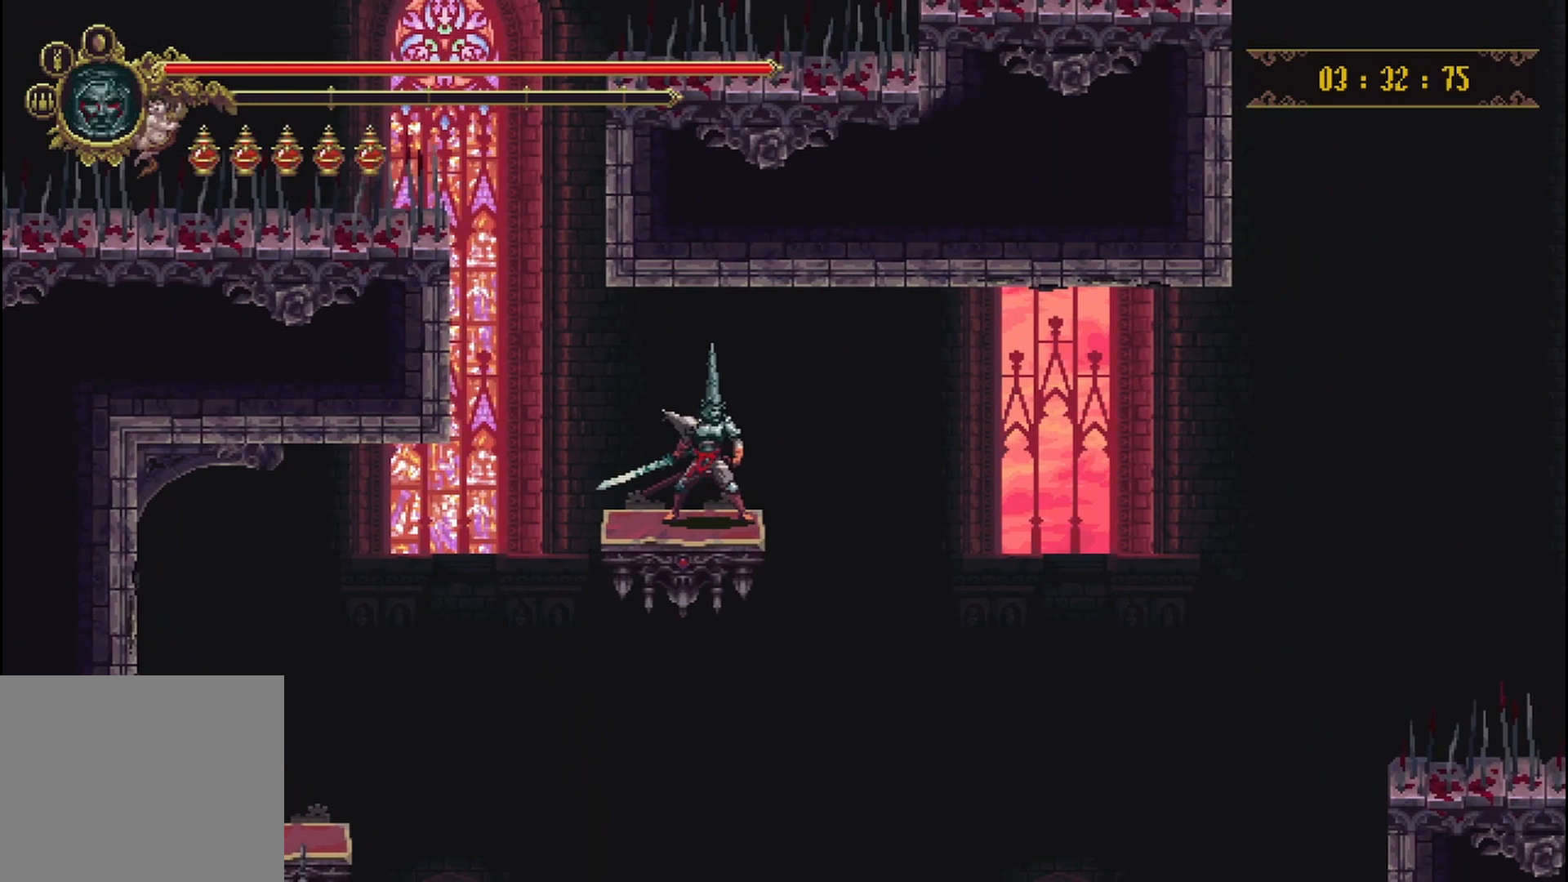
{"buttons": [], "left_stick": "center", "right_stick": "center", "events": []}
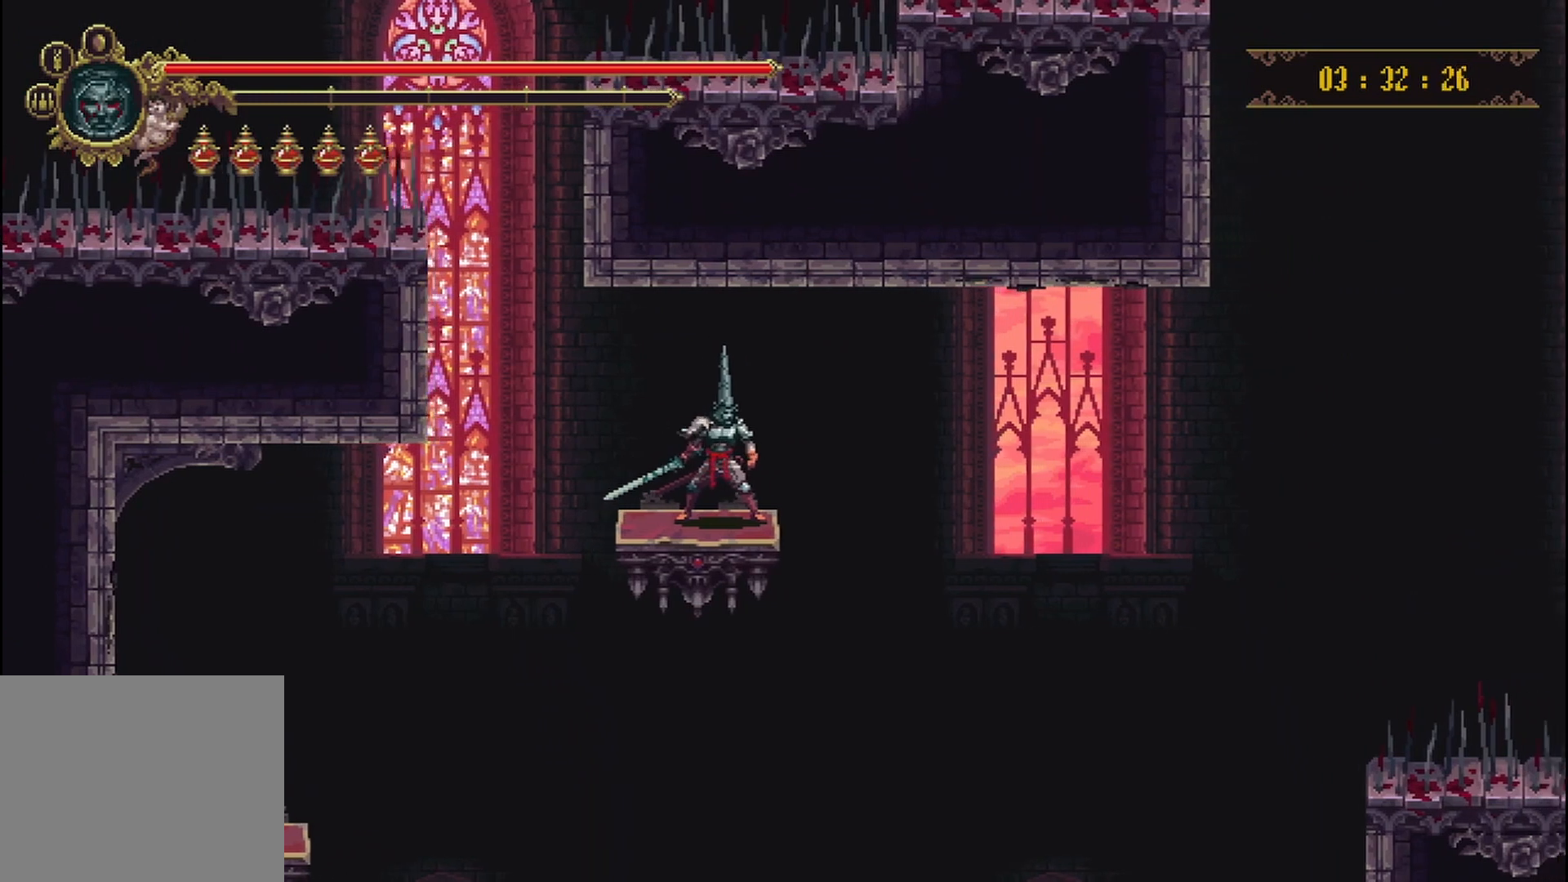
{"buttons": [], "left_stick": "center", "right_stick": "center", "events": []}
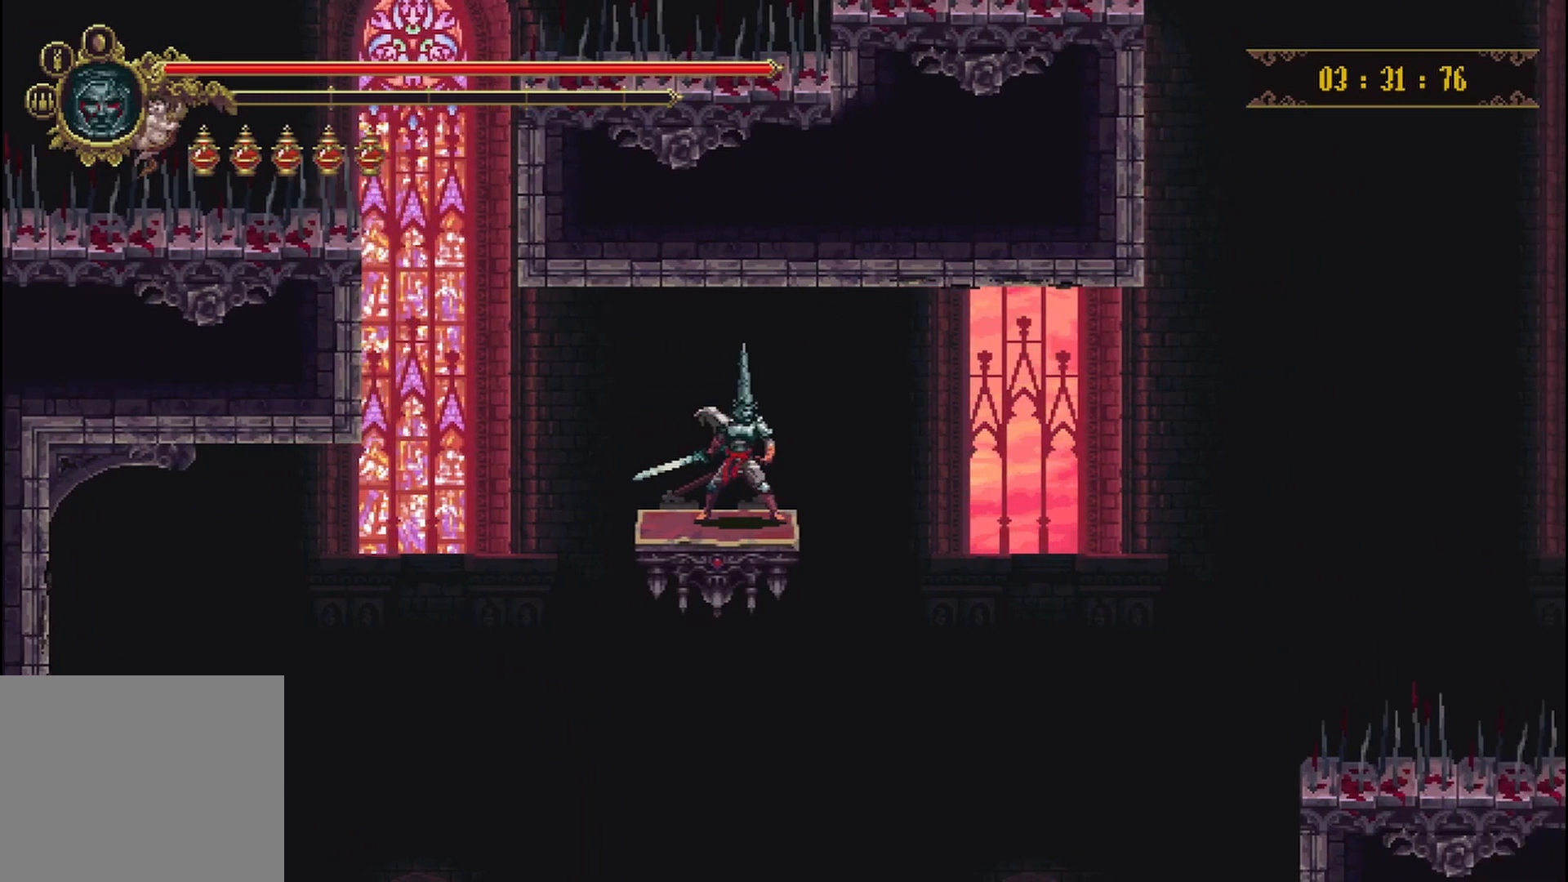
{"buttons": [], "left_stick": "center", "right_stick": "center", "events": []}
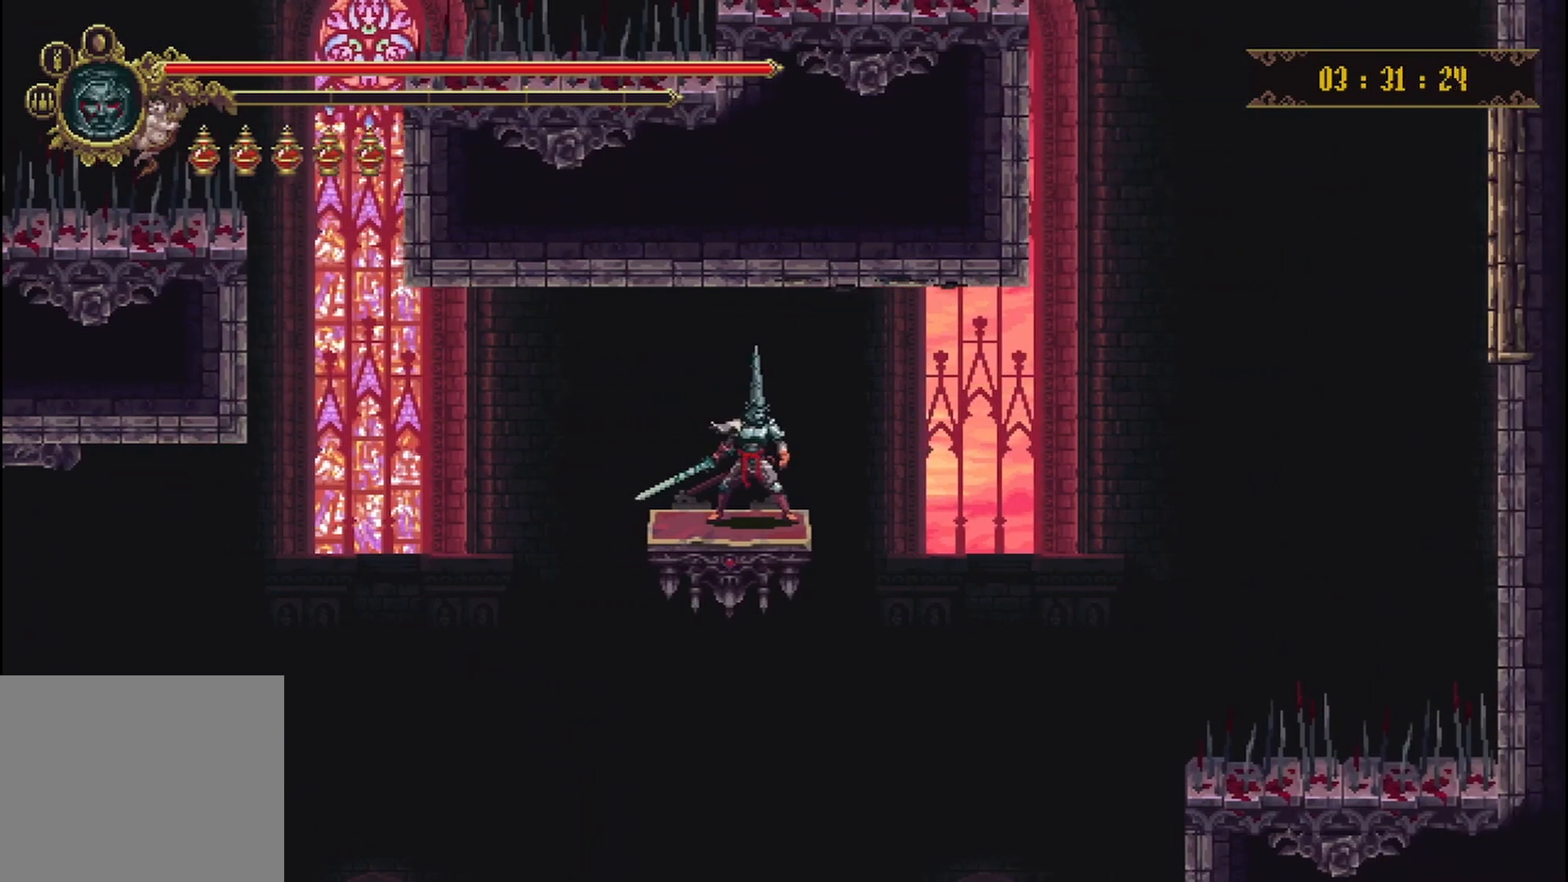
{"buttons": [], "left_stick": "center", "right_stick": "center", "events": []}
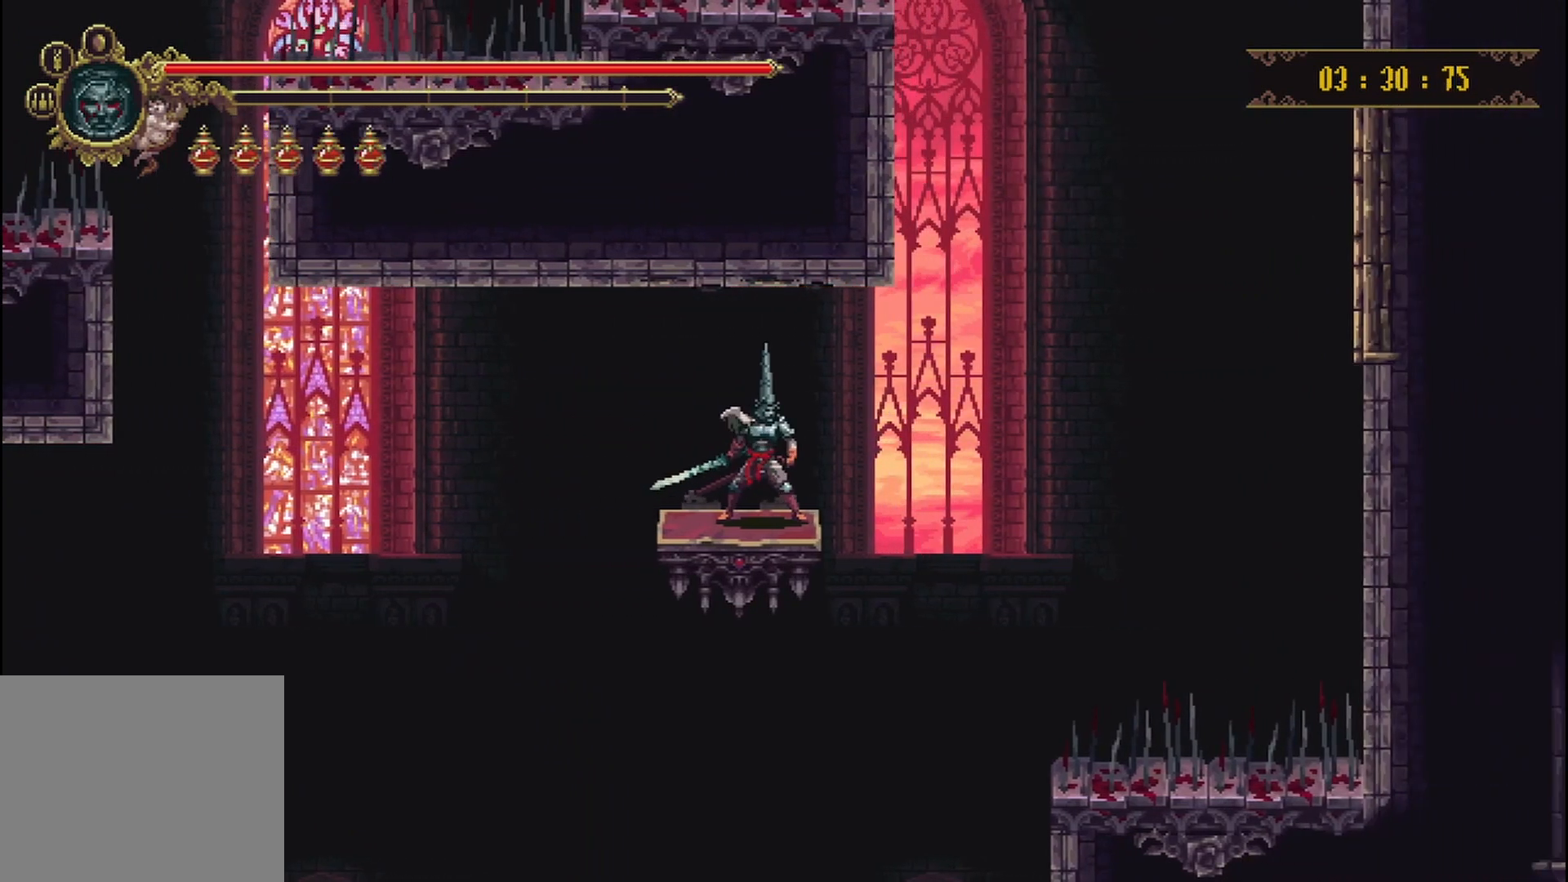
{"buttons": [], "left_stick": "center", "right_stick": "center", "events": []}
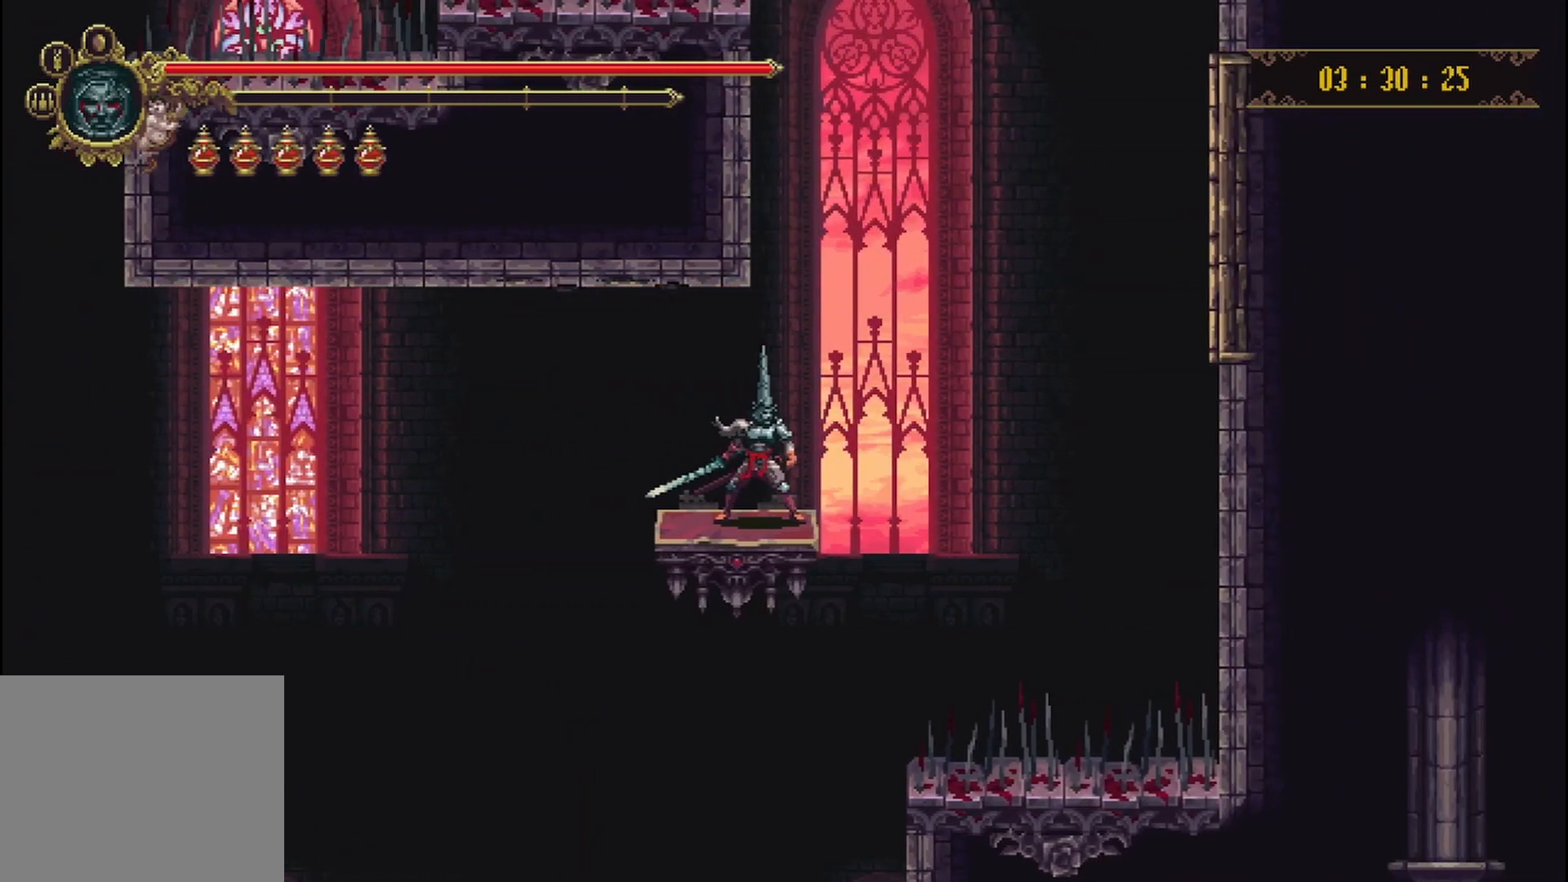
{"buttons": [], "left_stick": "center", "right_stick": "center", "events": []}
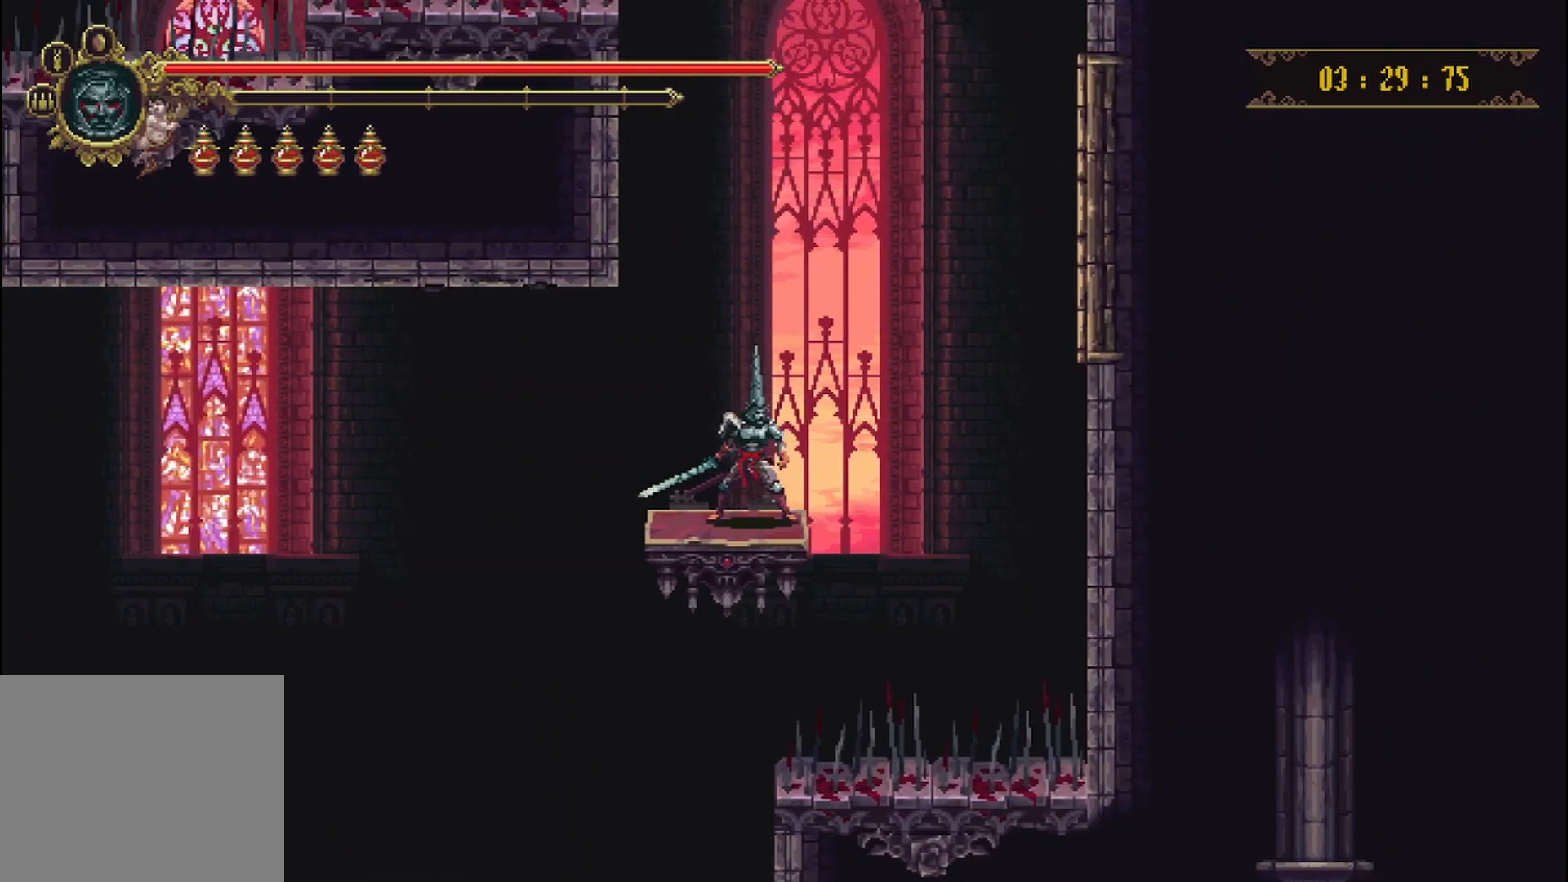
{"buttons": [], "left_stick": "center", "right_stick": "center", "events": []}
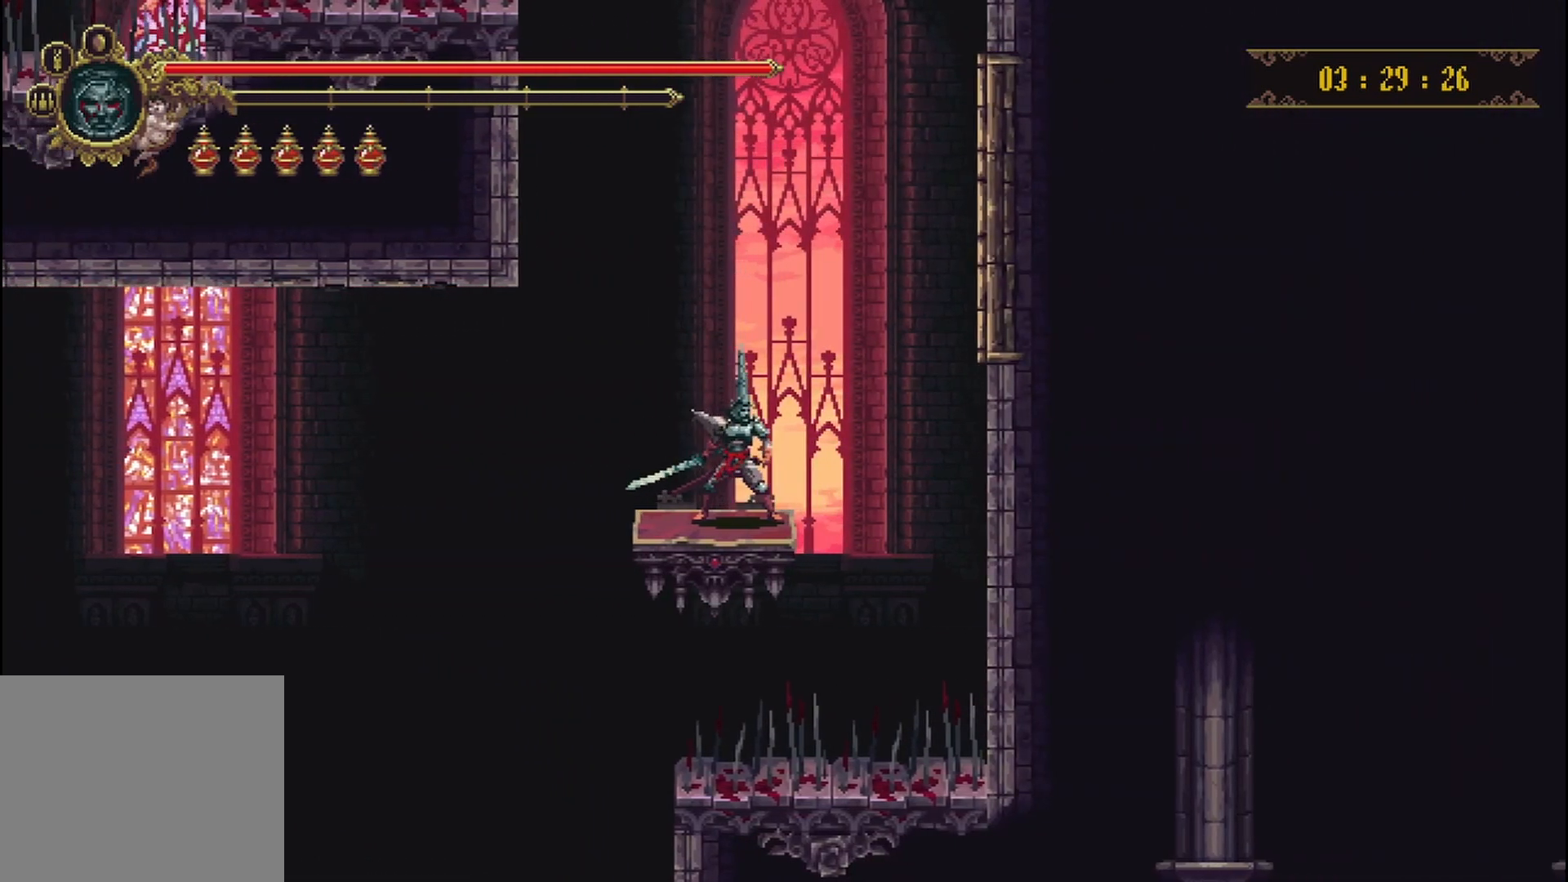
{"buttons": [], "left_stick": "left", "right_stick": "center", "events": [[250, "left_stick", "left"]]}
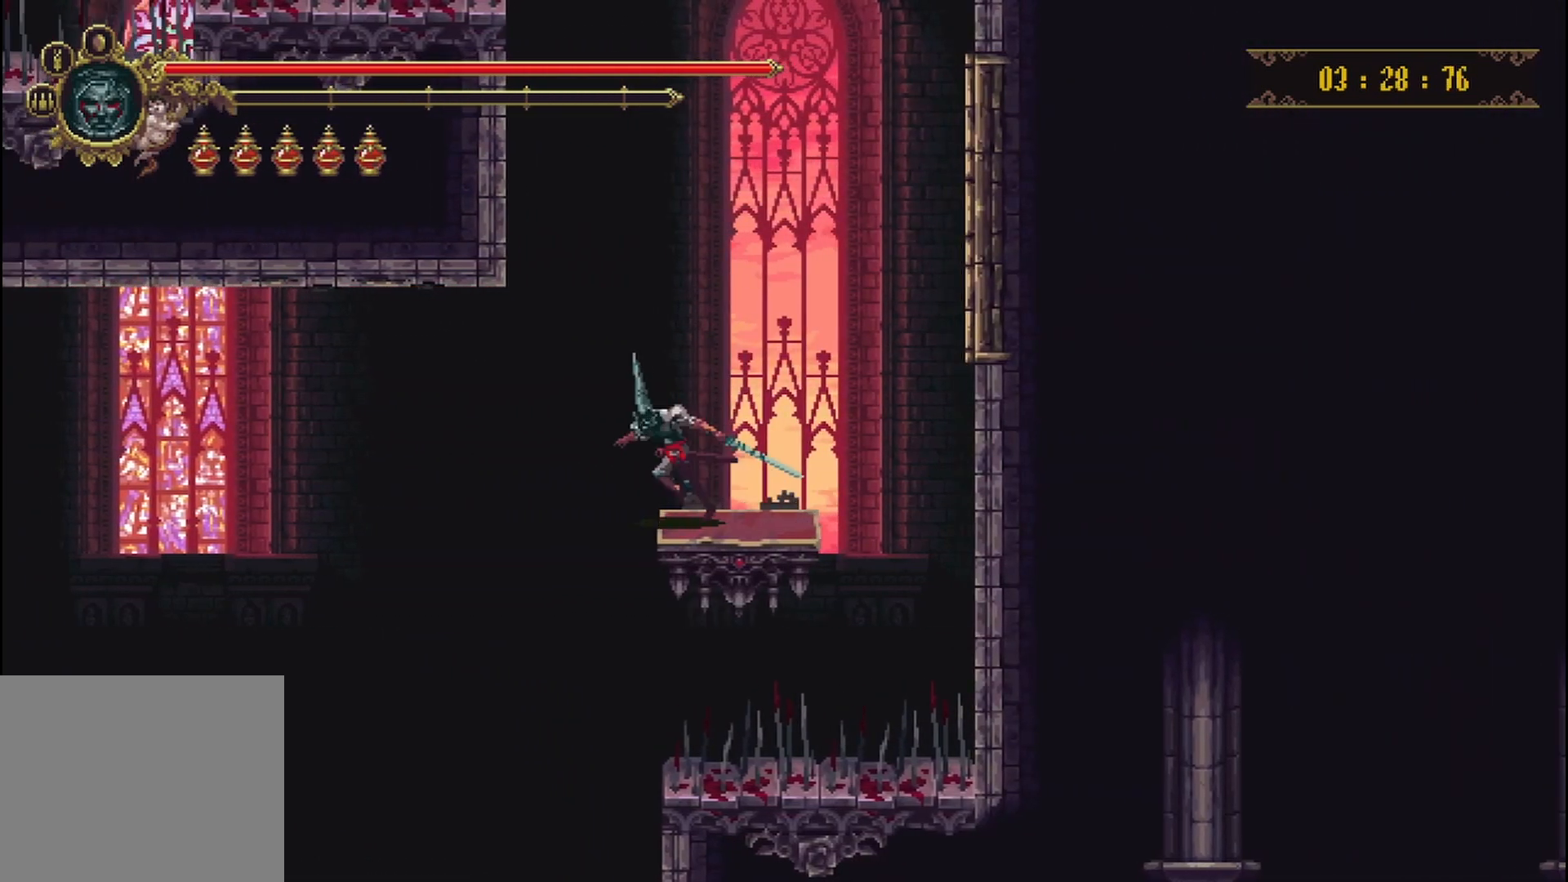
{"buttons": [], "left_stick": "center", "right_stick": "center", "events": [[42, "left_stick", "center"]]}
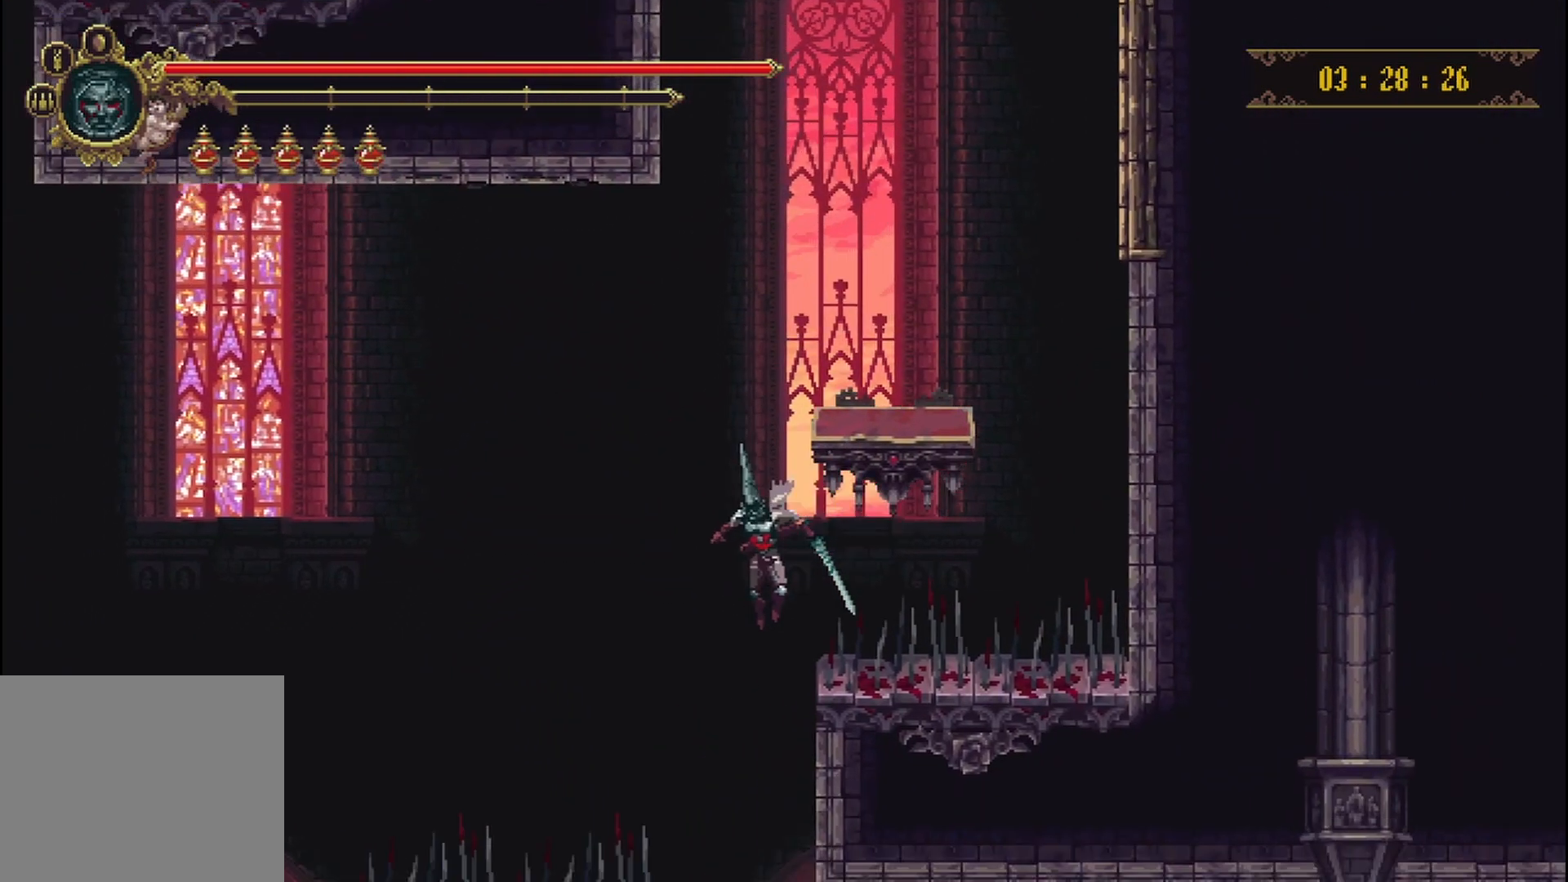
{"buttons": [], "left_stick": "right", "right_stick": "center", "events": [[42, "left_stick", "right"]]}
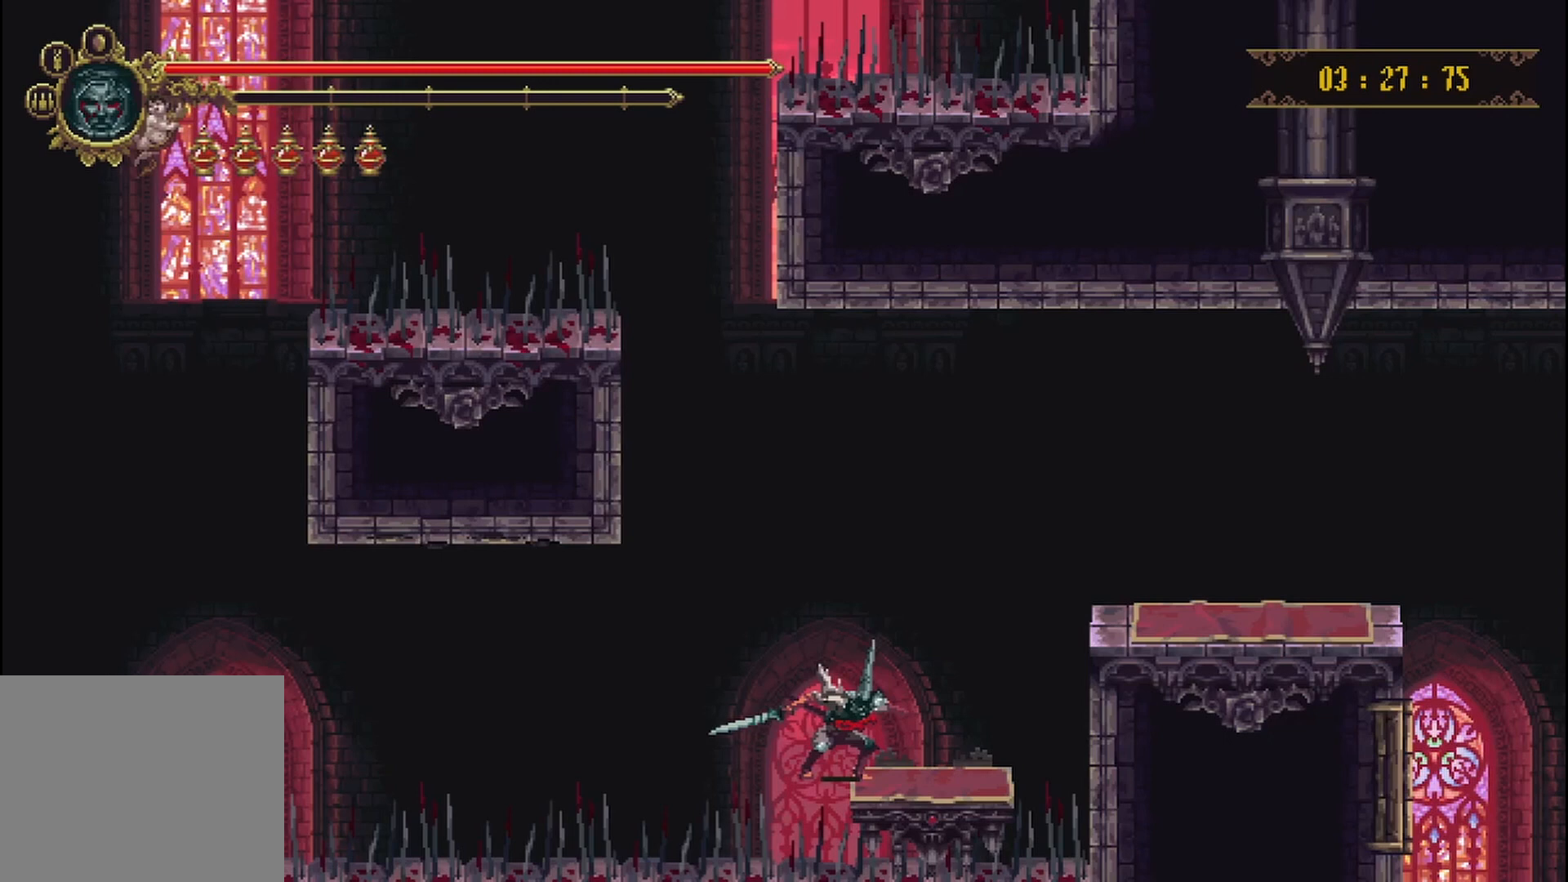
{"buttons": [], "left_stick": "center", "right_stick": "center", "events": [[125, "left_stick", "center"]]}
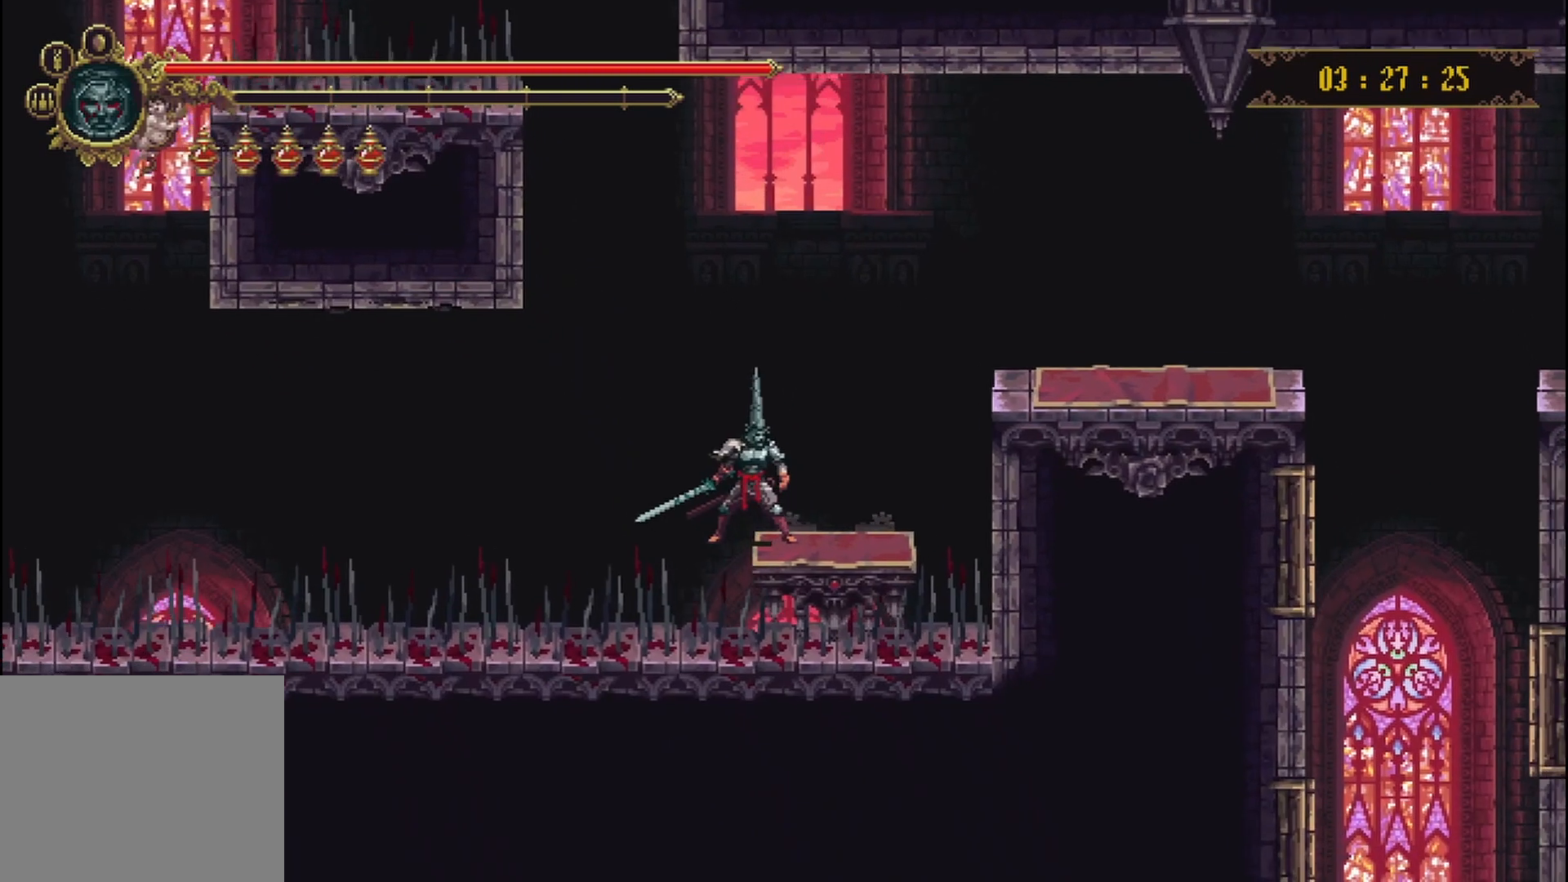
{"buttons": [], "left_stick": "right", "right_stick": "center", "events": [[42, "left_stick", "right"], [208, "A", "down"], [500, "A", "up"]]}
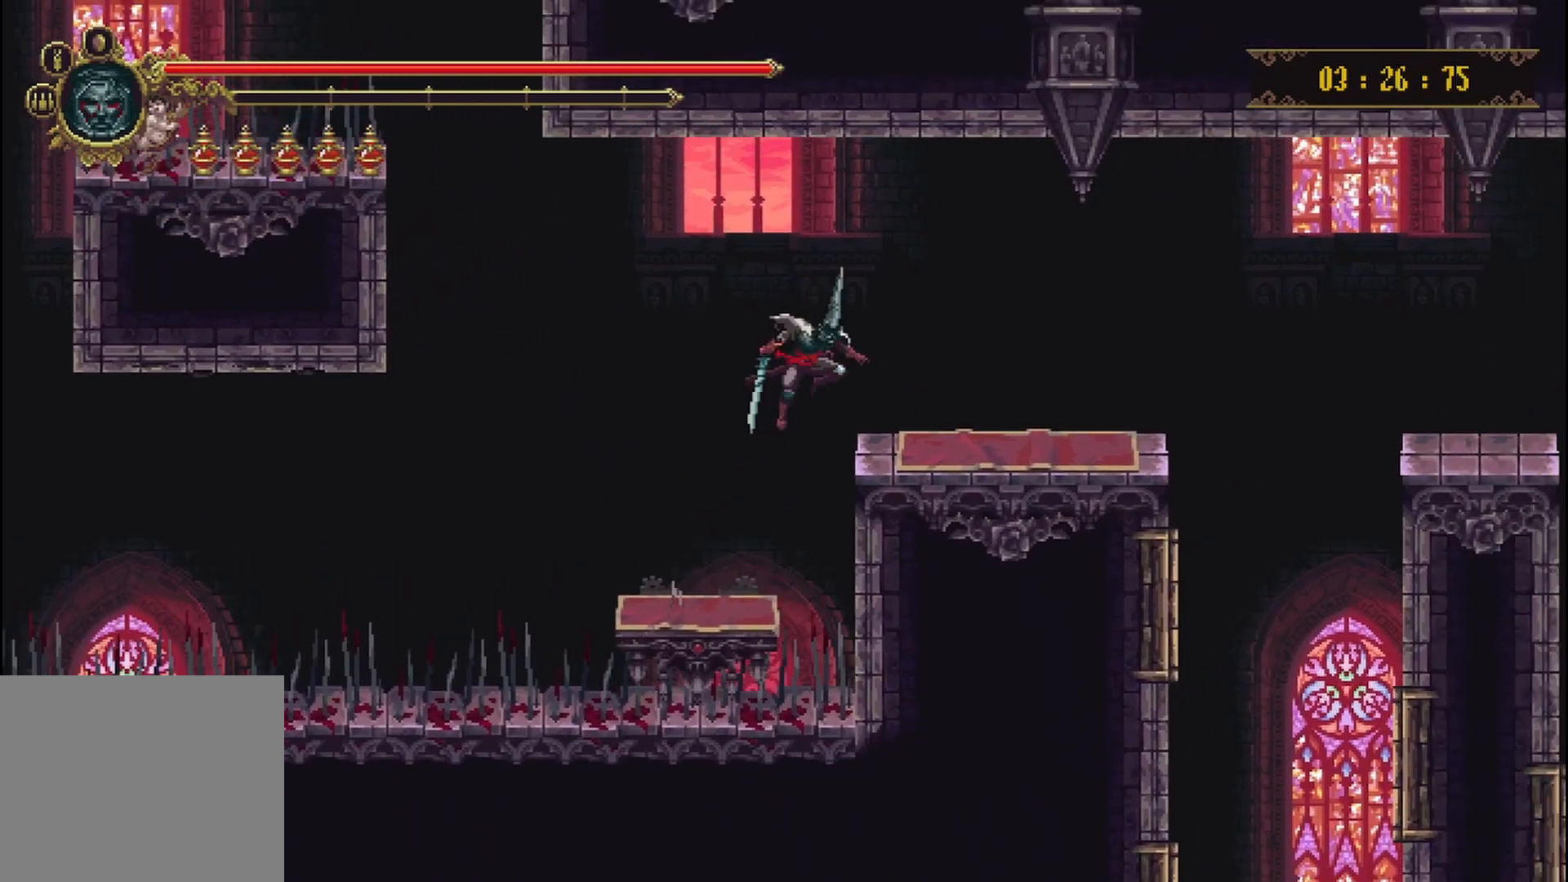
{"buttons": [], "left_stick": "right", "right_stick": "center", "events": []}
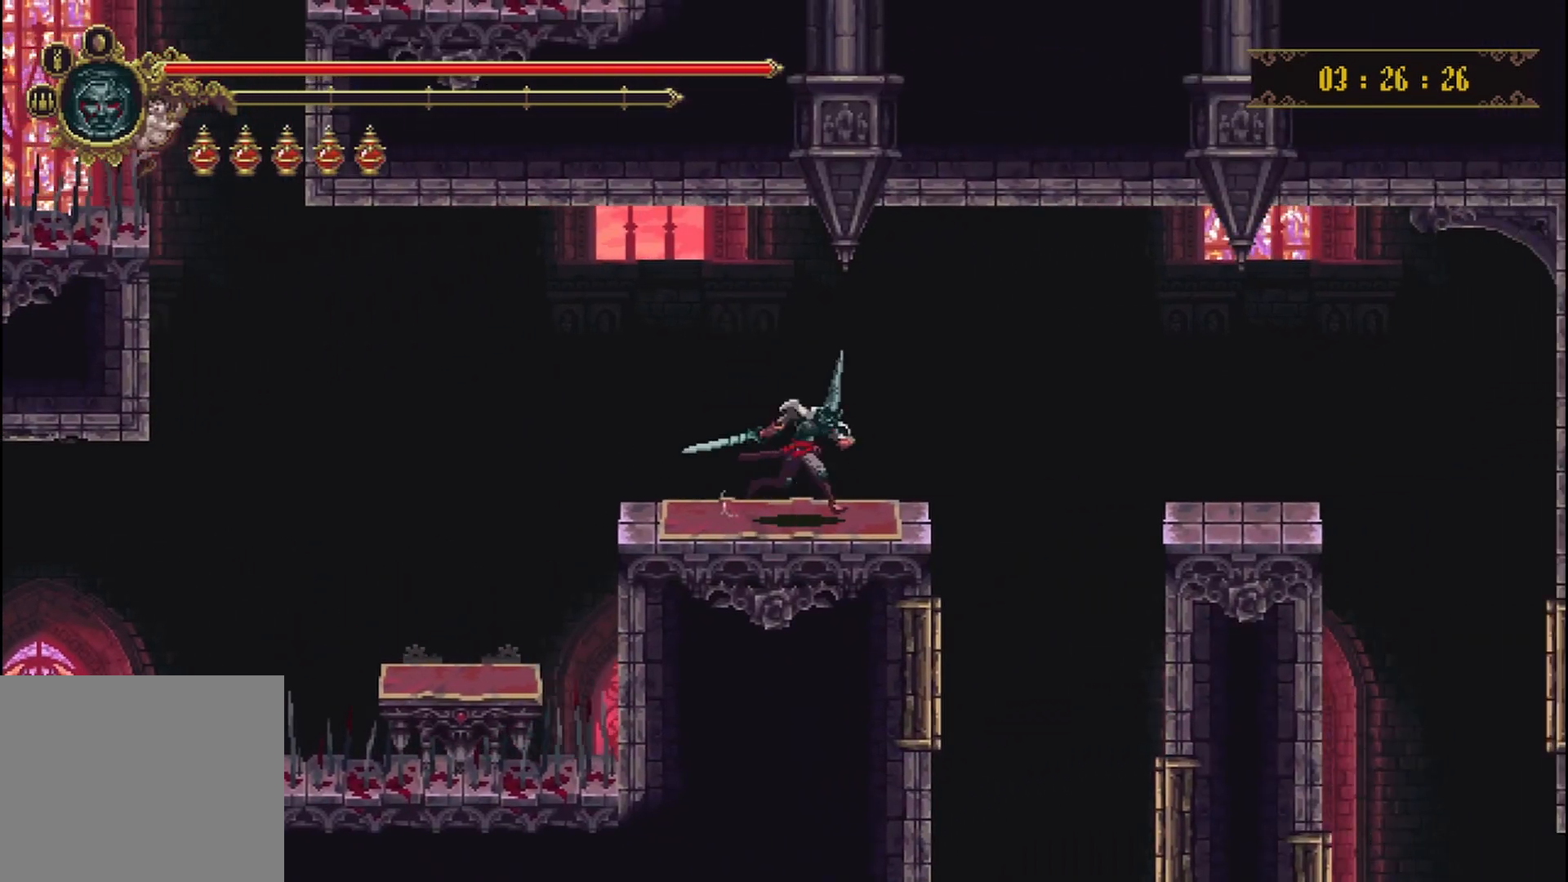
{"buttons": [], "left_stick": "right", "right_stick": "center", "events": [[167, "A", "down"], [417, "A", "up"]]}
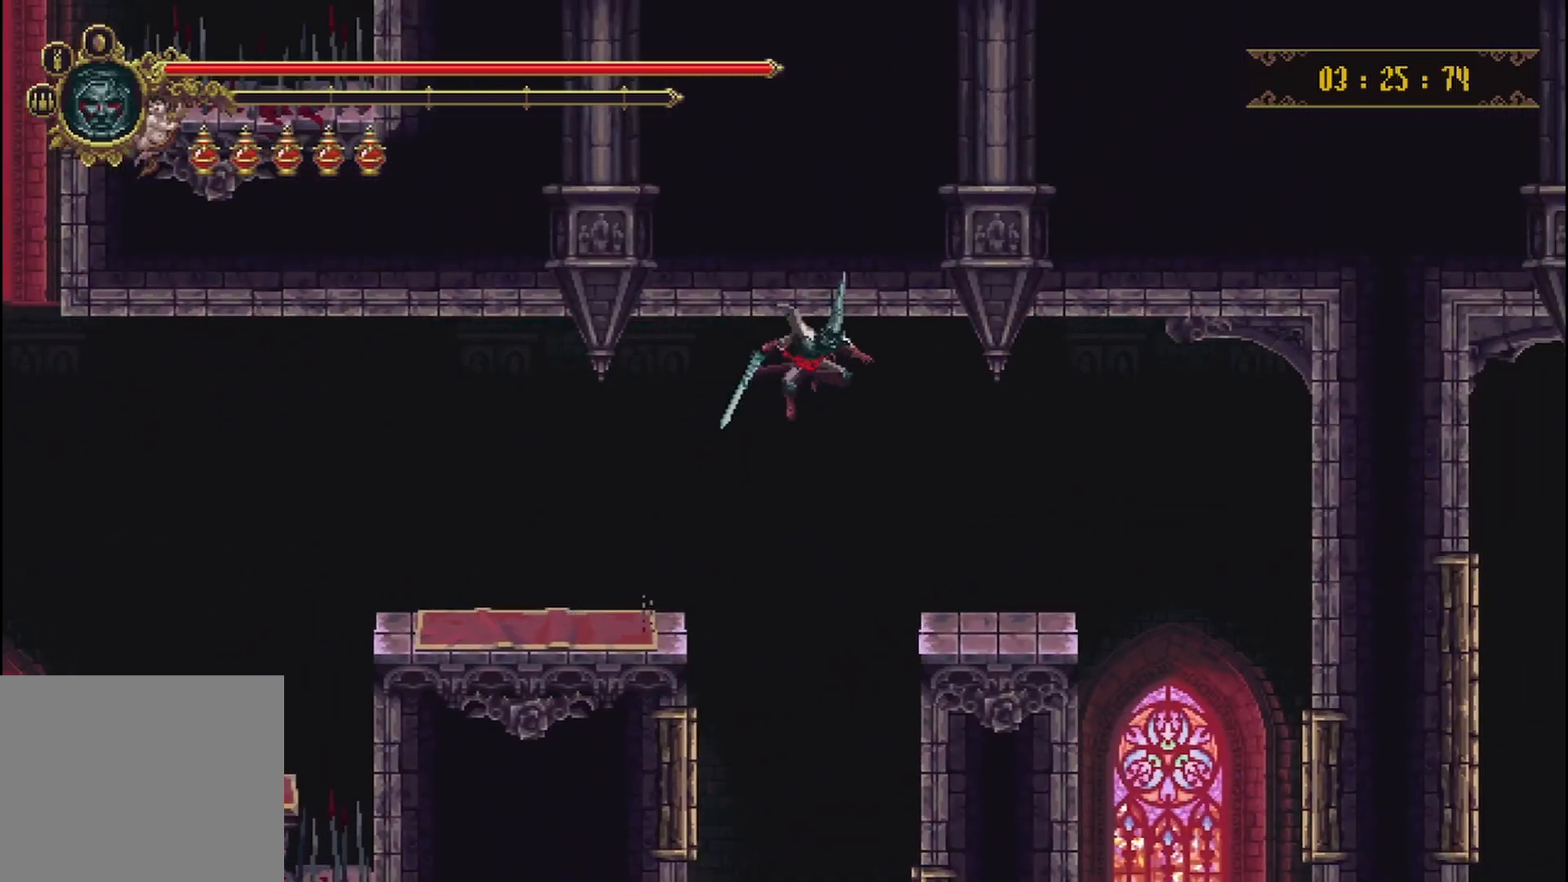
{"buttons": [], "left_stick": "right", "right_stick": "center", "events": [[125, "right_stick", "down"], [500, "right_stick", "center"]]}
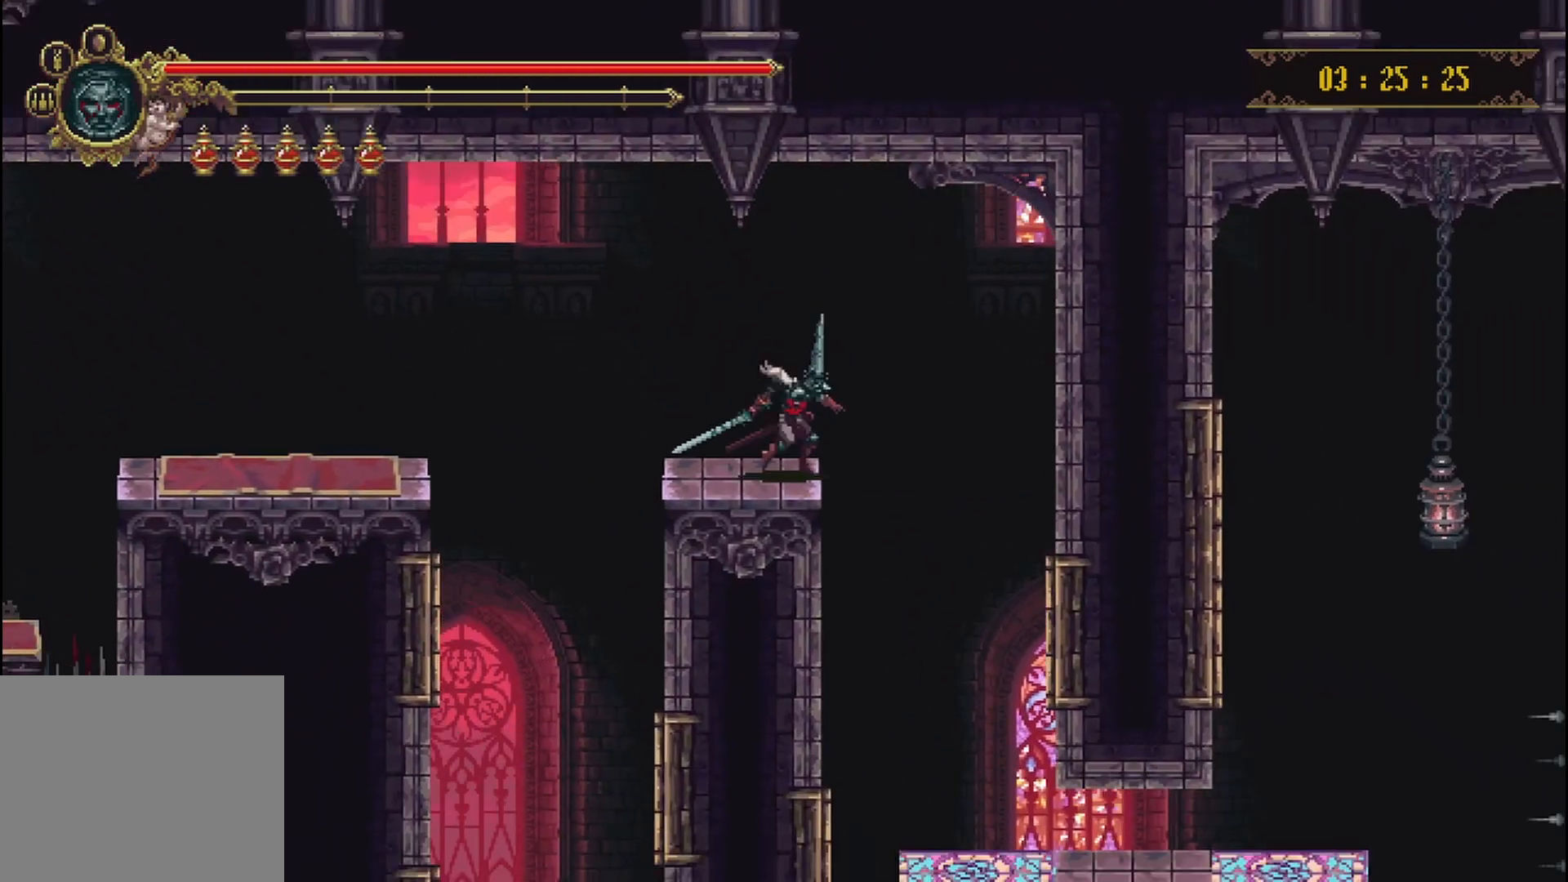
{"buttons": [], "left_stick": "right", "right_stick": "center", "events": []}
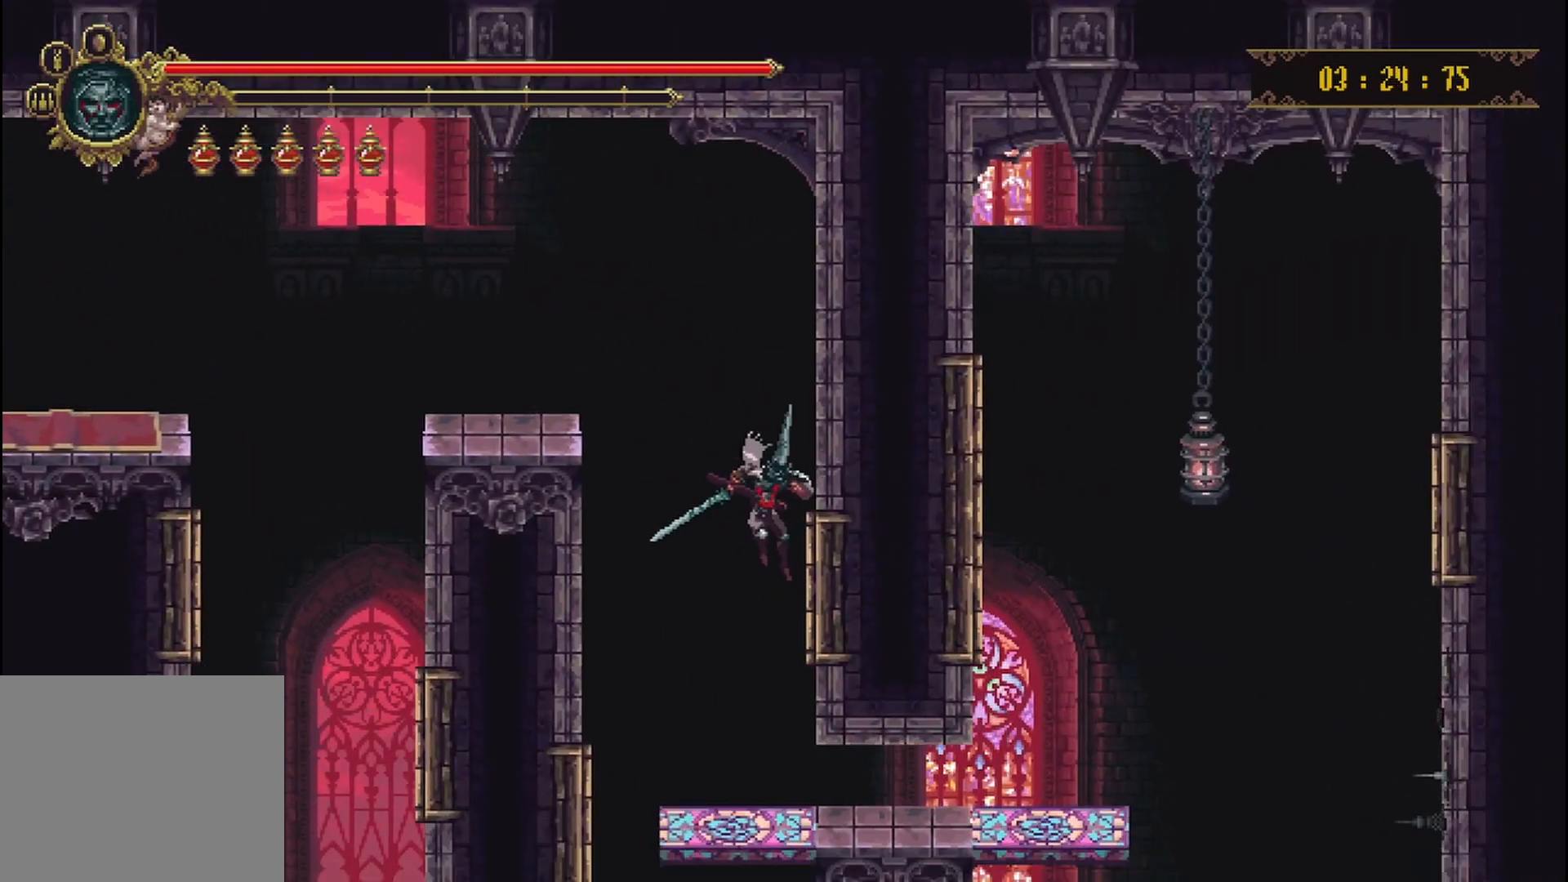
{"buttons": [], "left_stick": "right", "right_stick": "center", "events": [[333, "R2", "down"], [458, "R2", "up"]]}
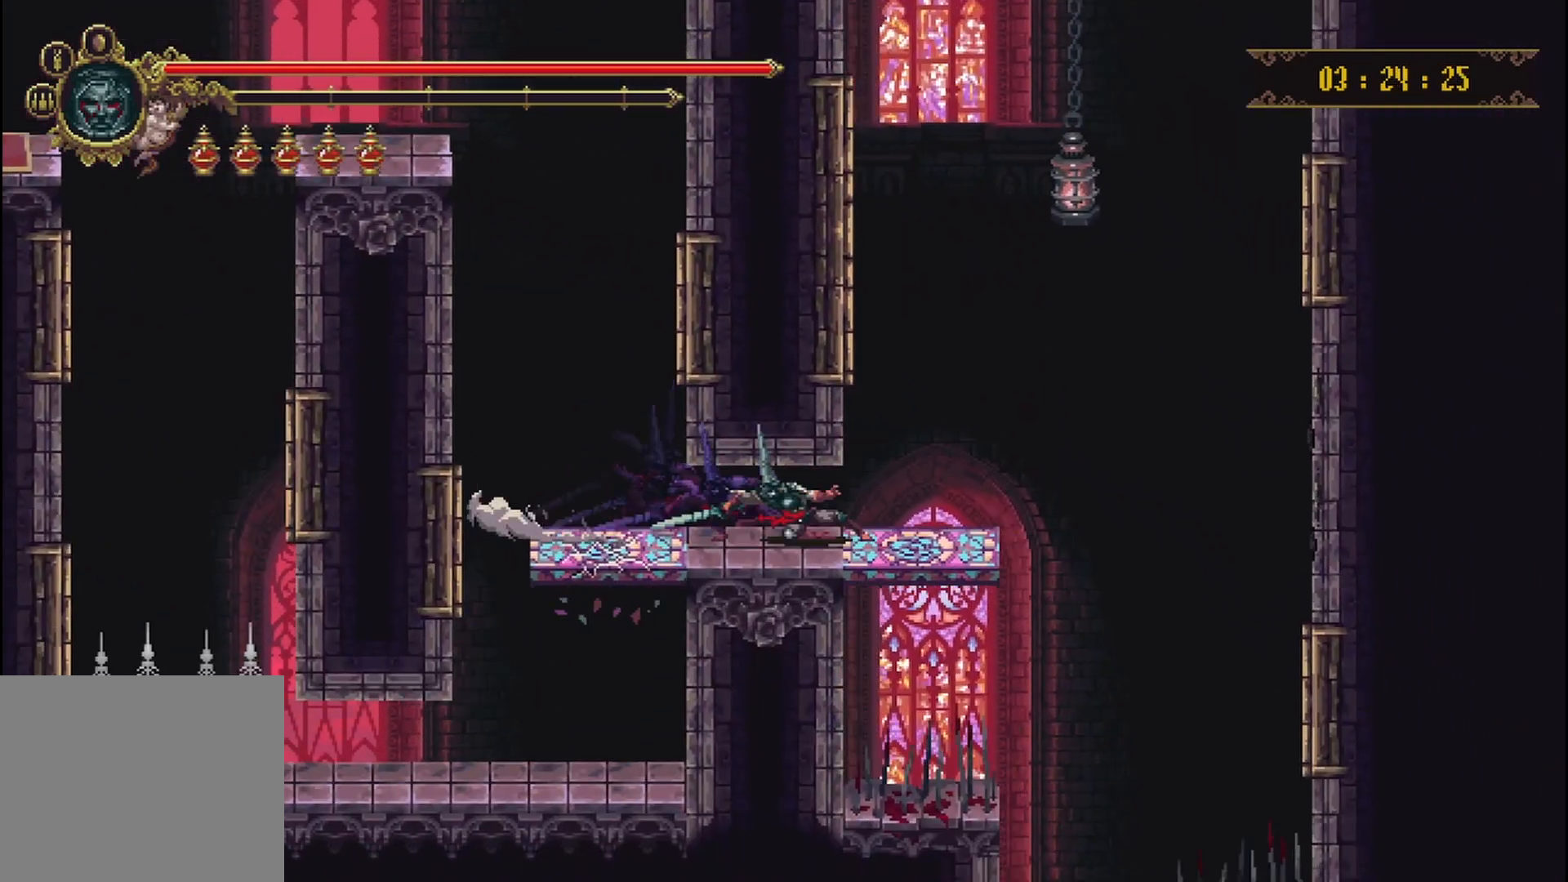
{"buttons": [], "left_stick": "center", "right_stick": "center", "events": [[333, "left_stick", "center"]]}
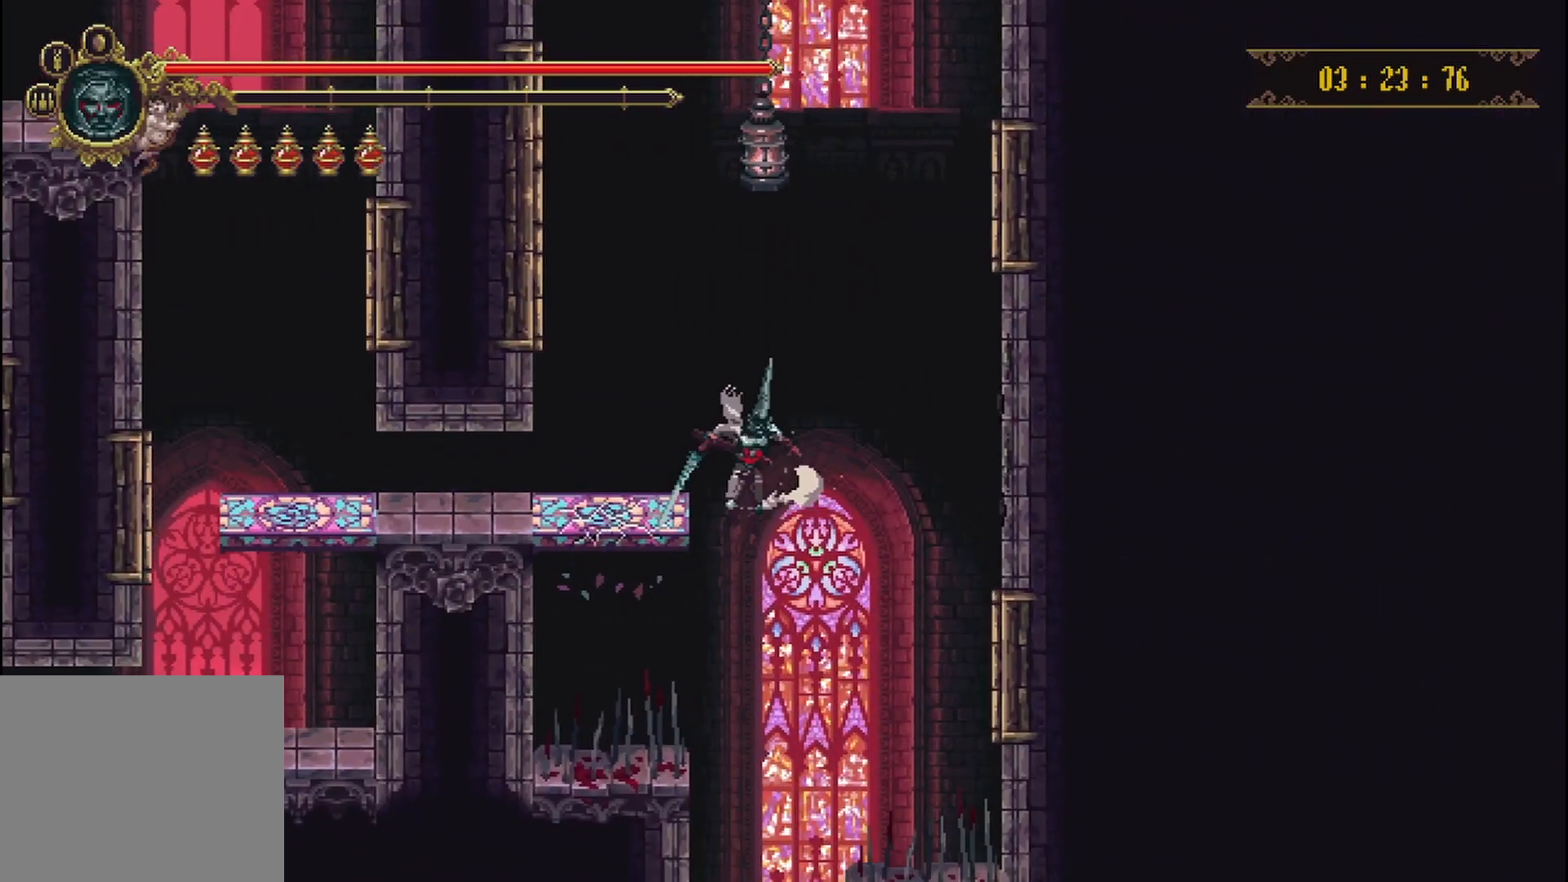
{"buttons": [], "left_stick": "center", "right_stick": "center", "events": []}
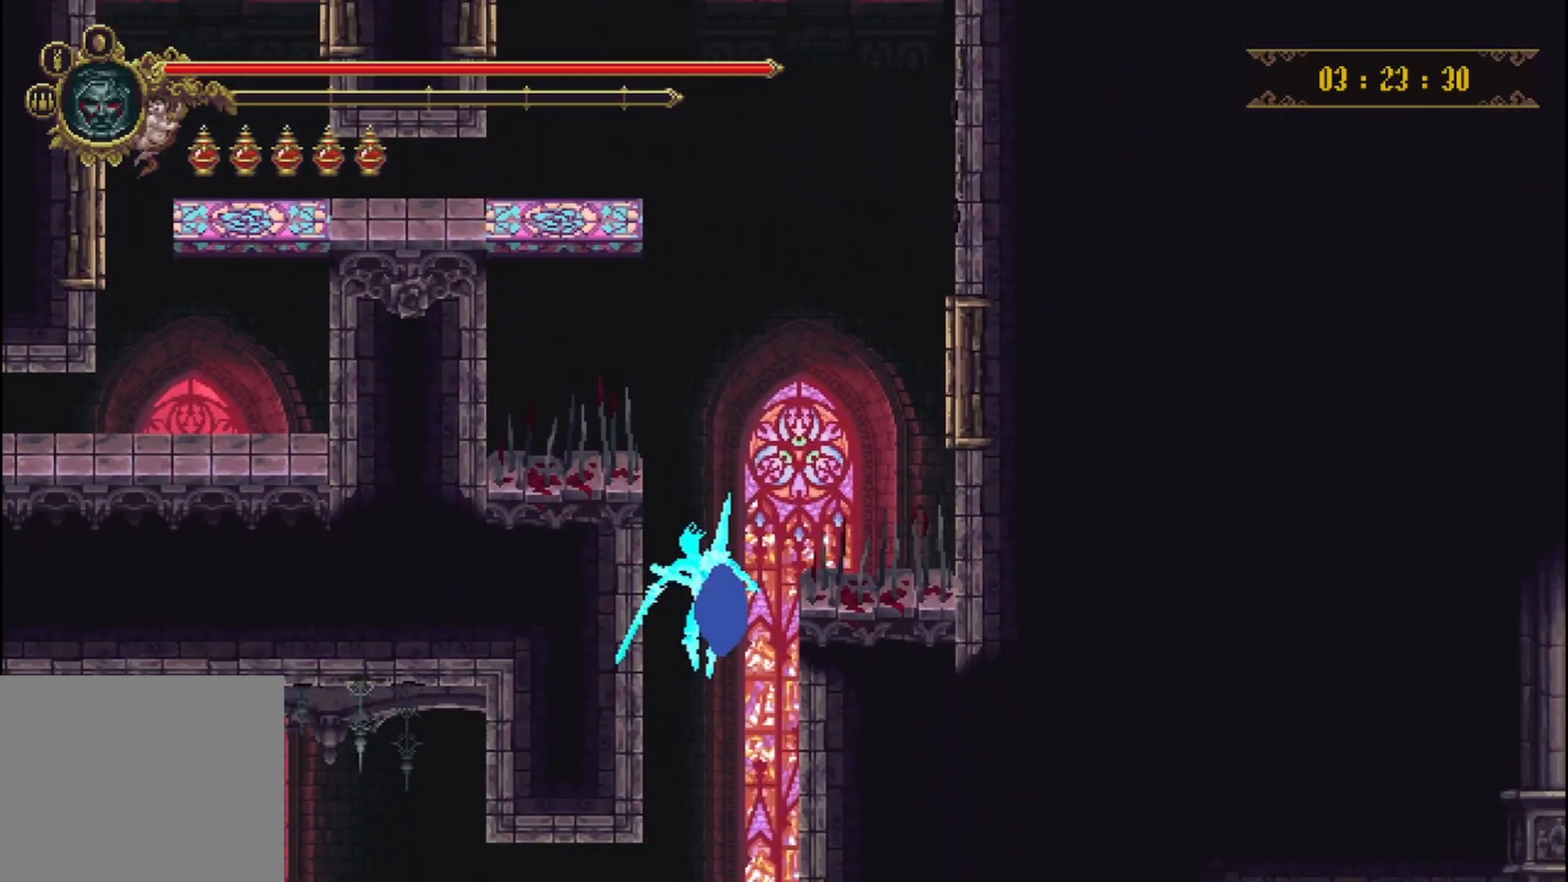
{"buttons": [], "left_stick": "left", "right_stick": "center", "events": [[42, "left_stick", "left"]]}
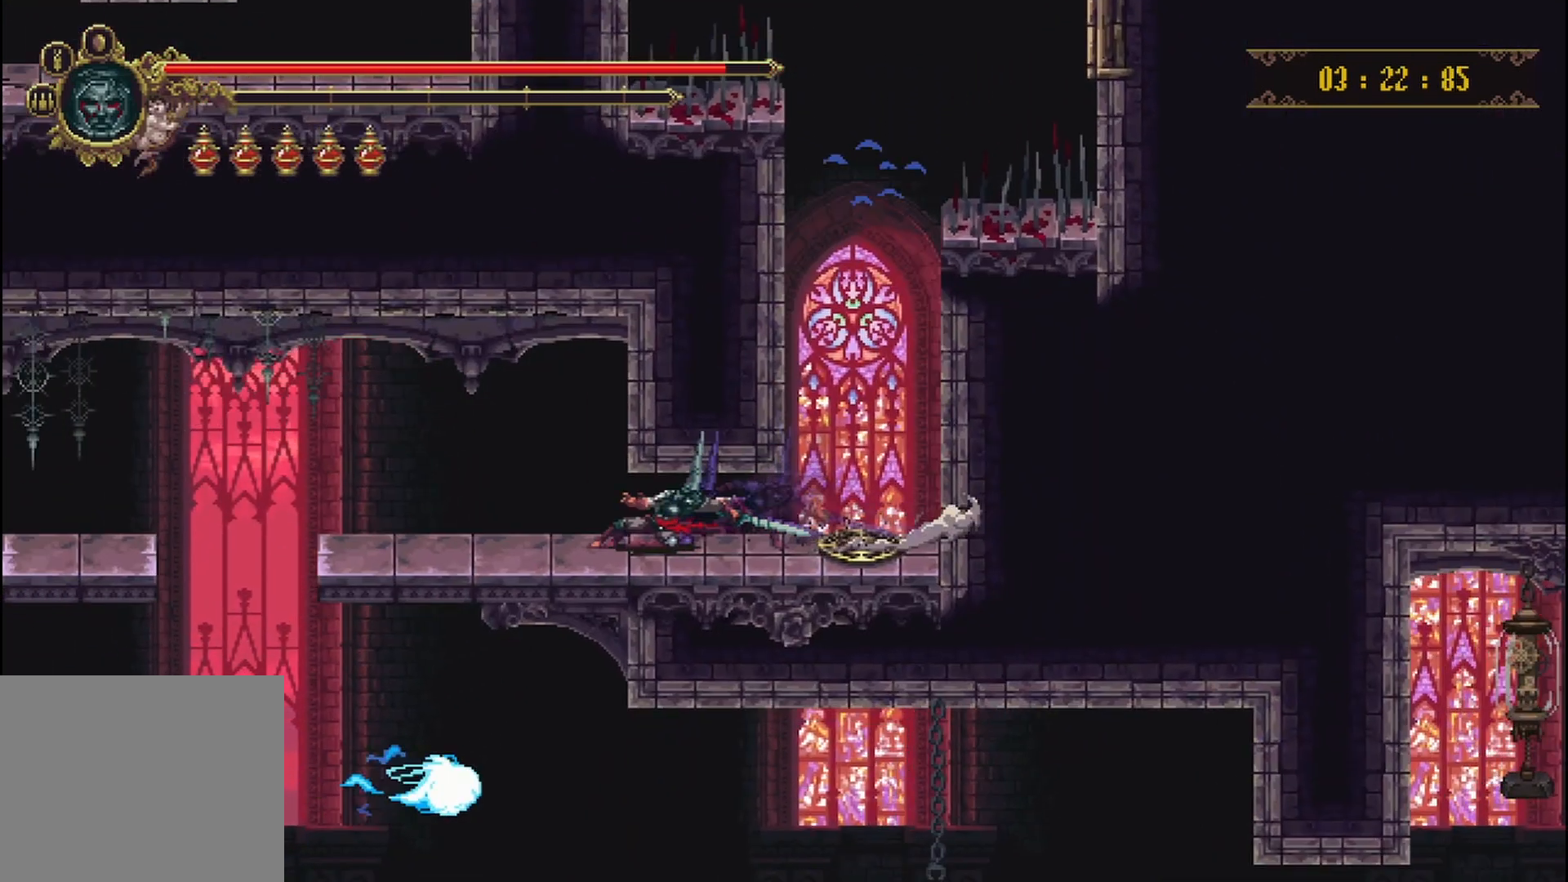
{"buttons": [], "left_stick": "left", "right_stick": "center", "events": []}
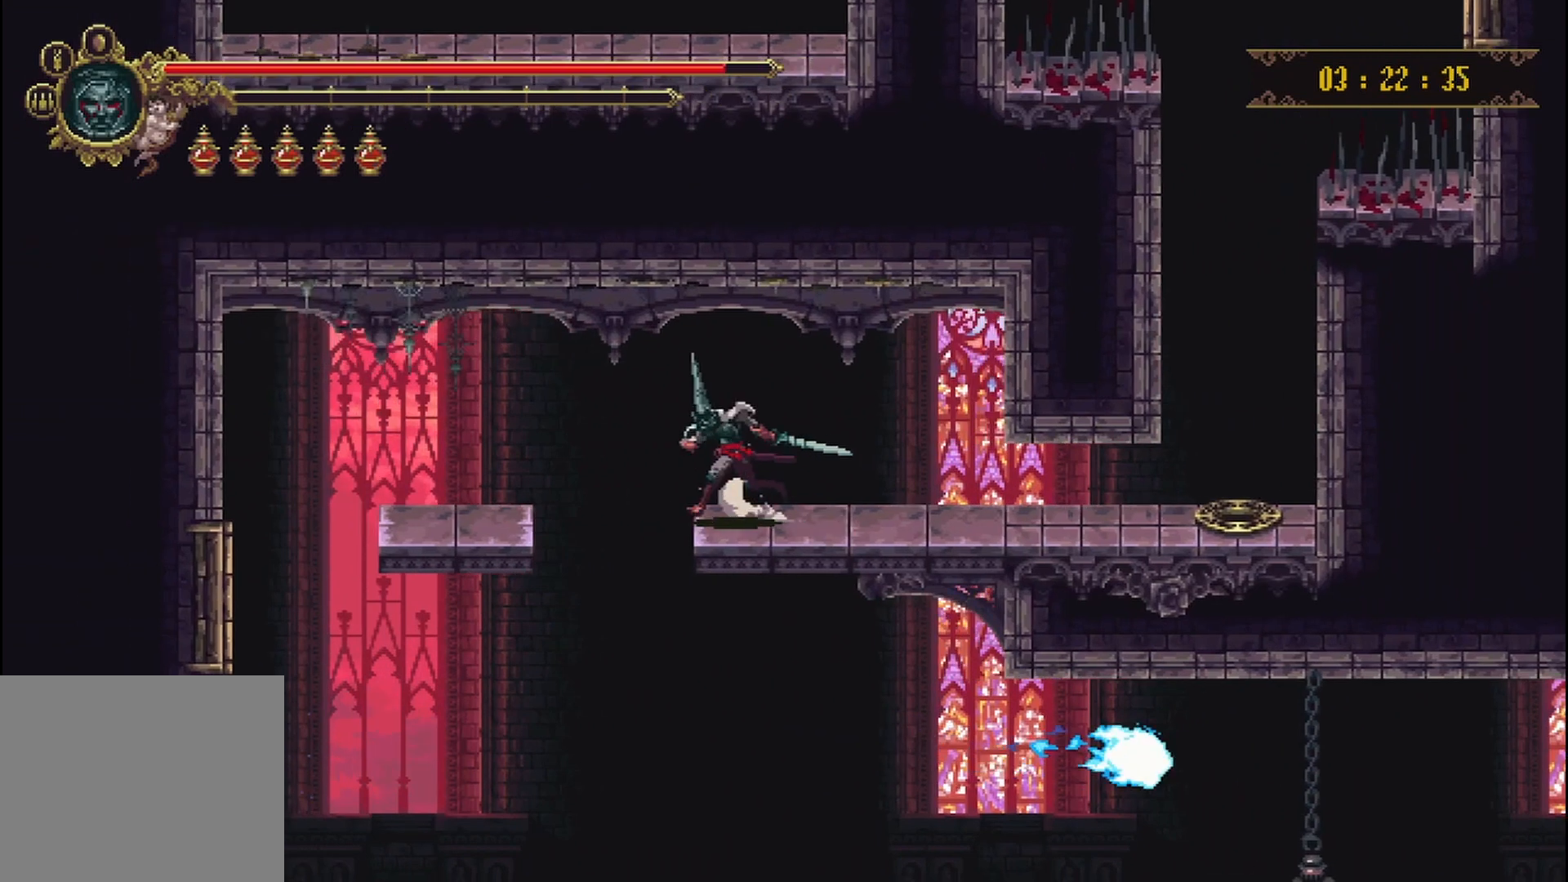
{"buttons": [], "left_stick": "center", "right_stick": "center", "events": [[417, "left_stick", "center"]]}
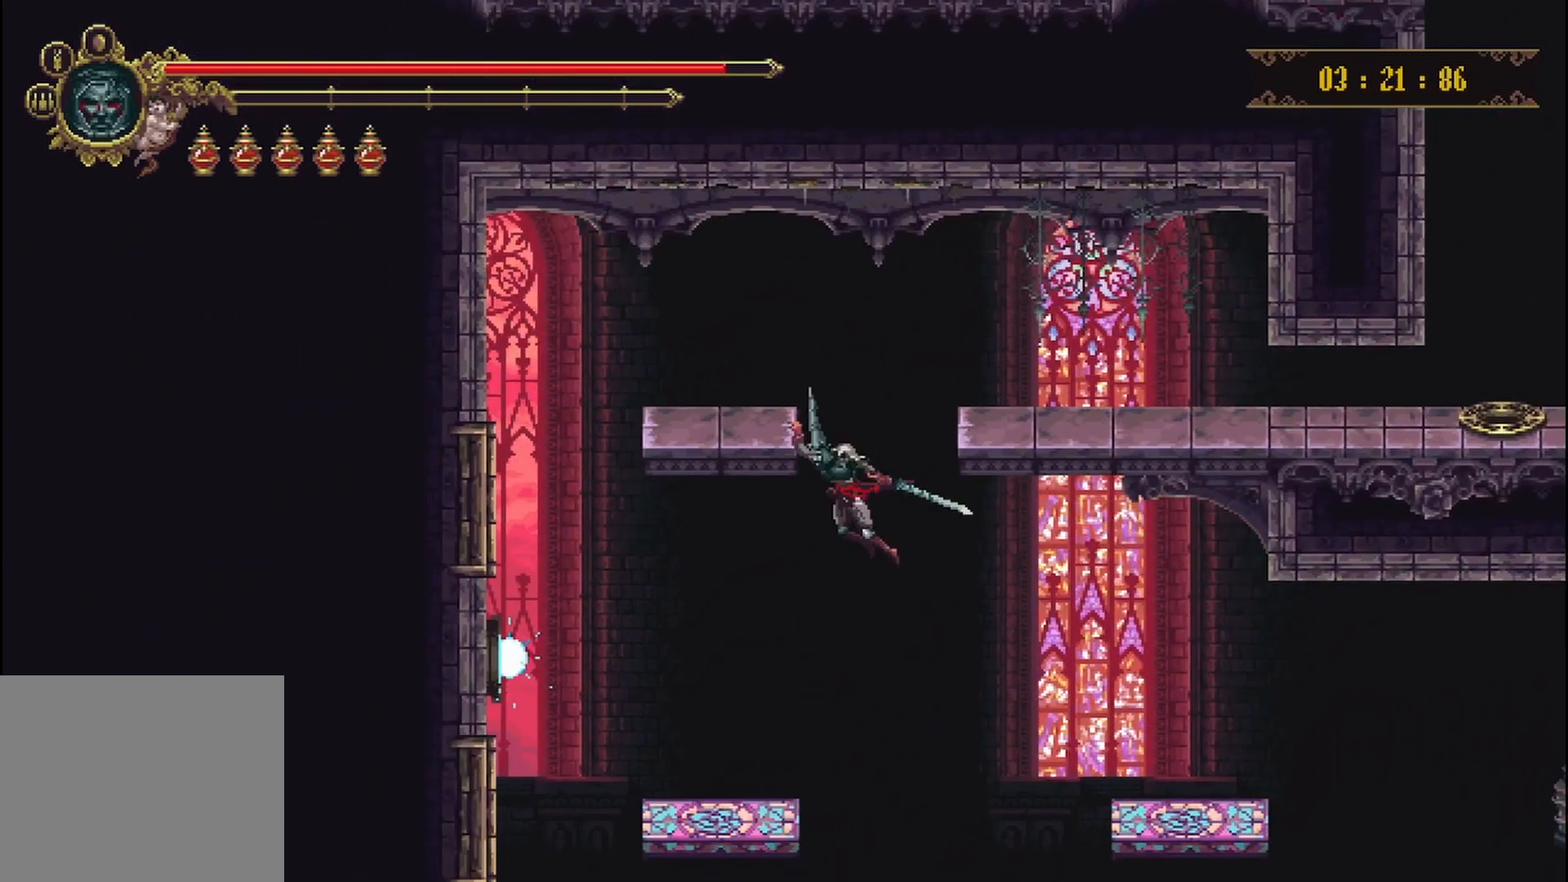
{"buttons": [], "left_stick": "down", "right_stick": "center", "events": [[500, "left_stick", "down"]]}
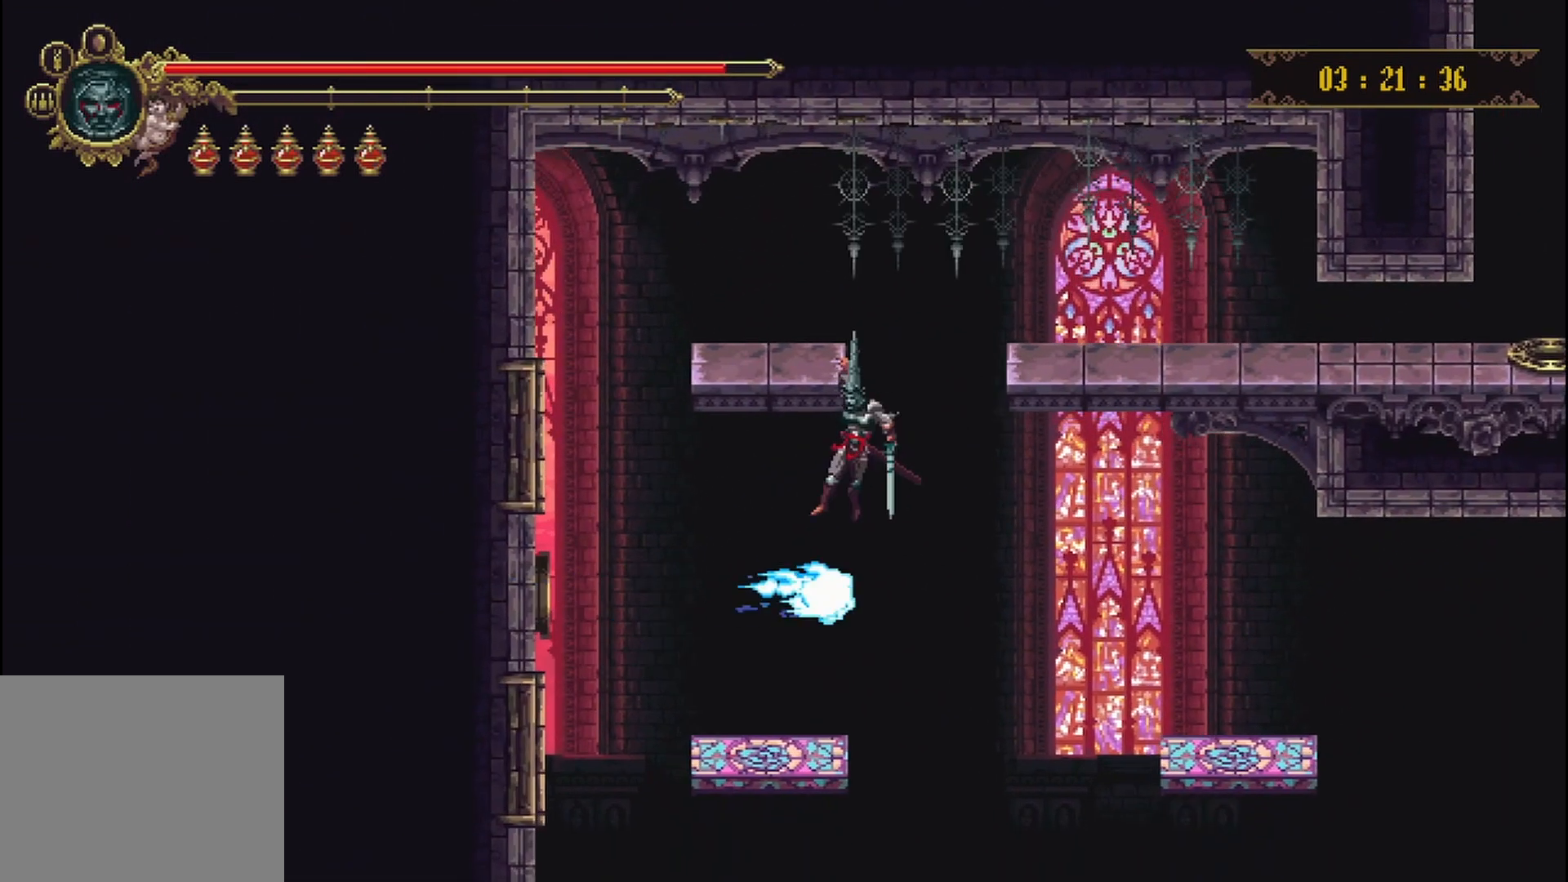
{"buttons": [], "left_stick": "right", "right_stick": "center", "events": [[167, "left_stick", "down-left"], [375, "left_stick", "center"], [500, "left_stick", "right"]]}
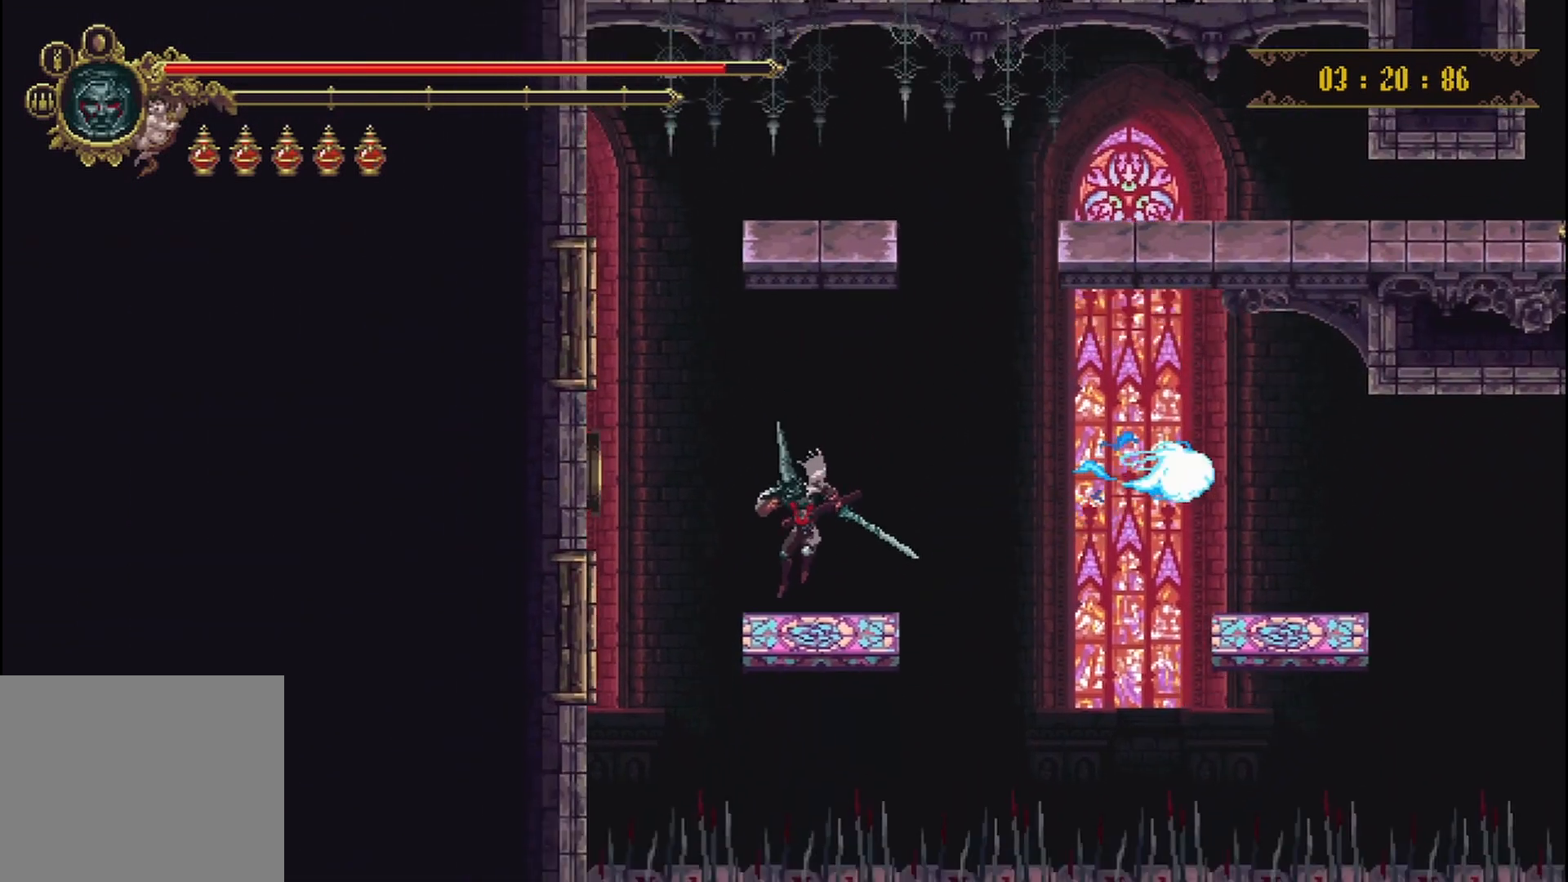
{"buttons": [], "left_stick": "right", "right_stick": "center", "events": [[292, "A", "down"], [500, "A", "up"]]}
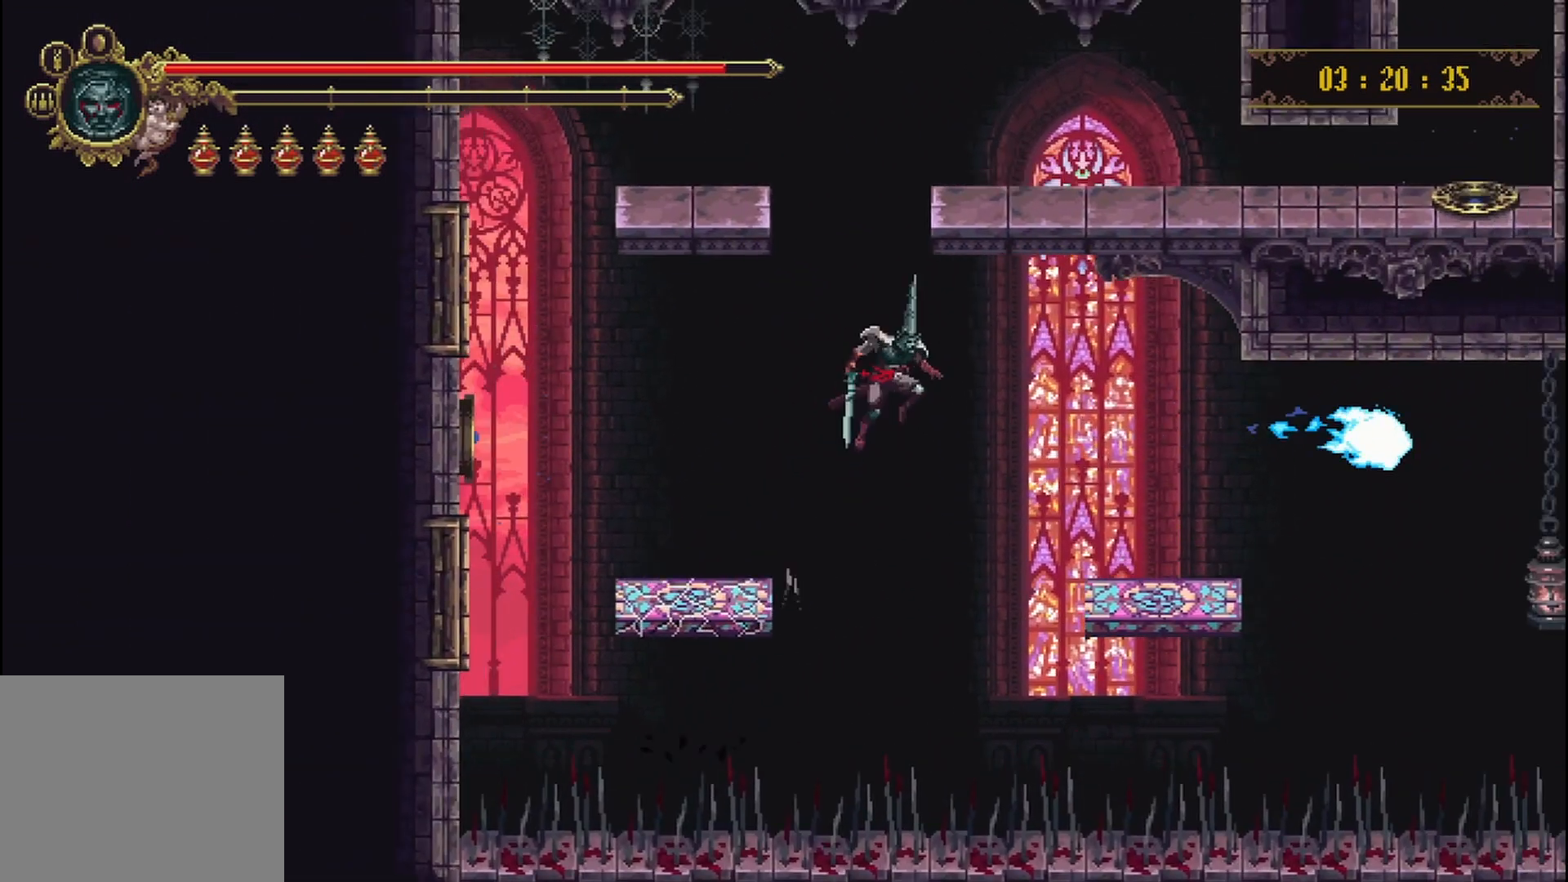
{"buttons": [], "left_stick": "center", "right_stick": "center", "events": [[458, "left_stick", "center"]]}
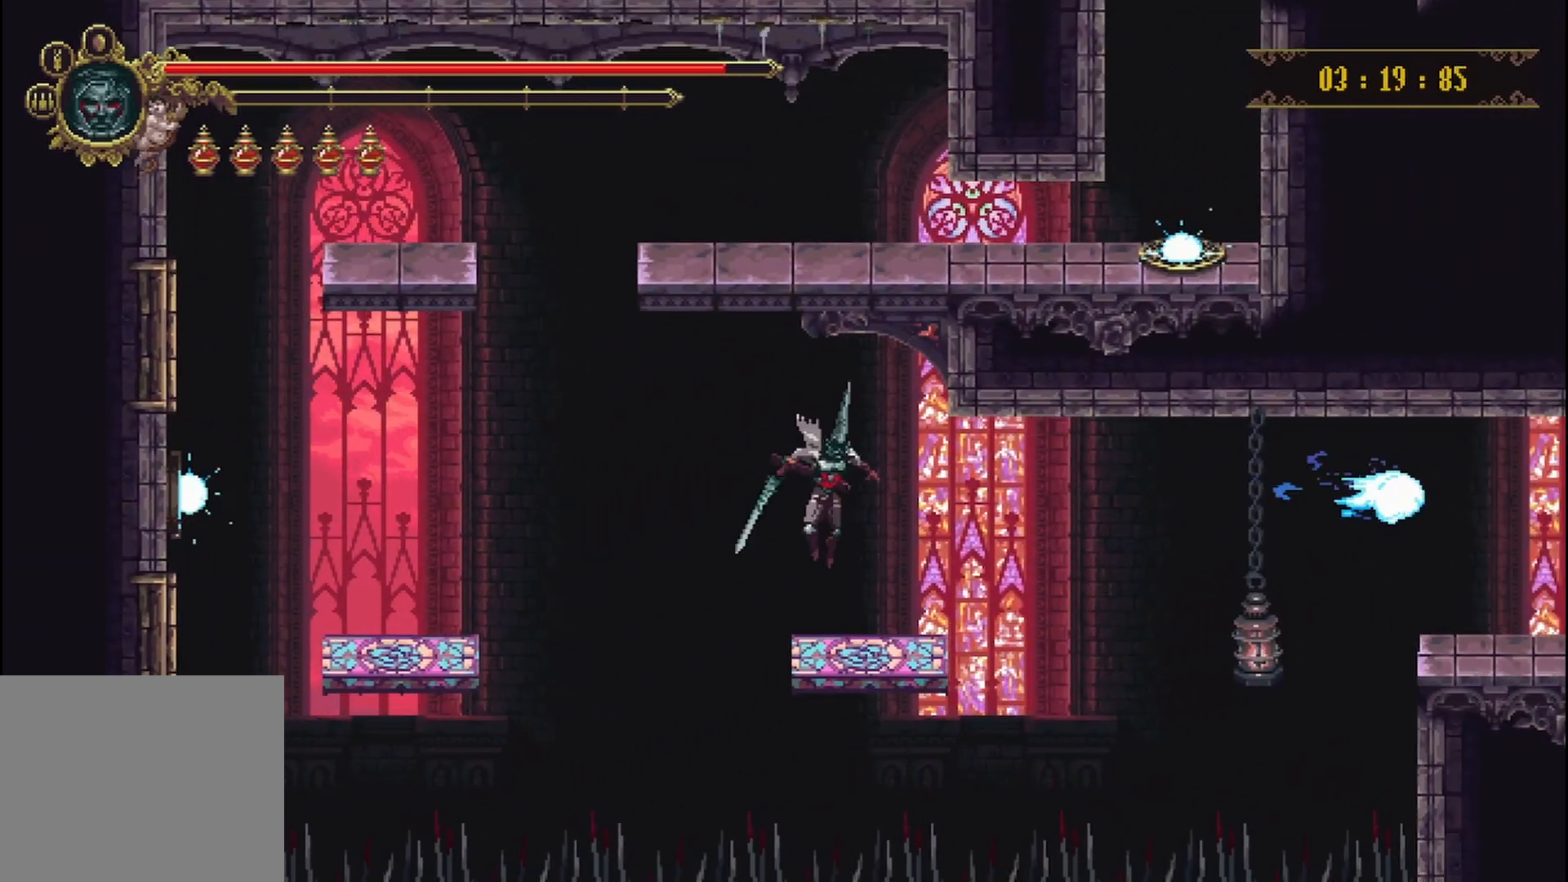
{"buttons": ["A"], "left_stick": "right", "right_stick": "center", "events": [[167, "left_stick", "right"], [417, "A", "down"]]}
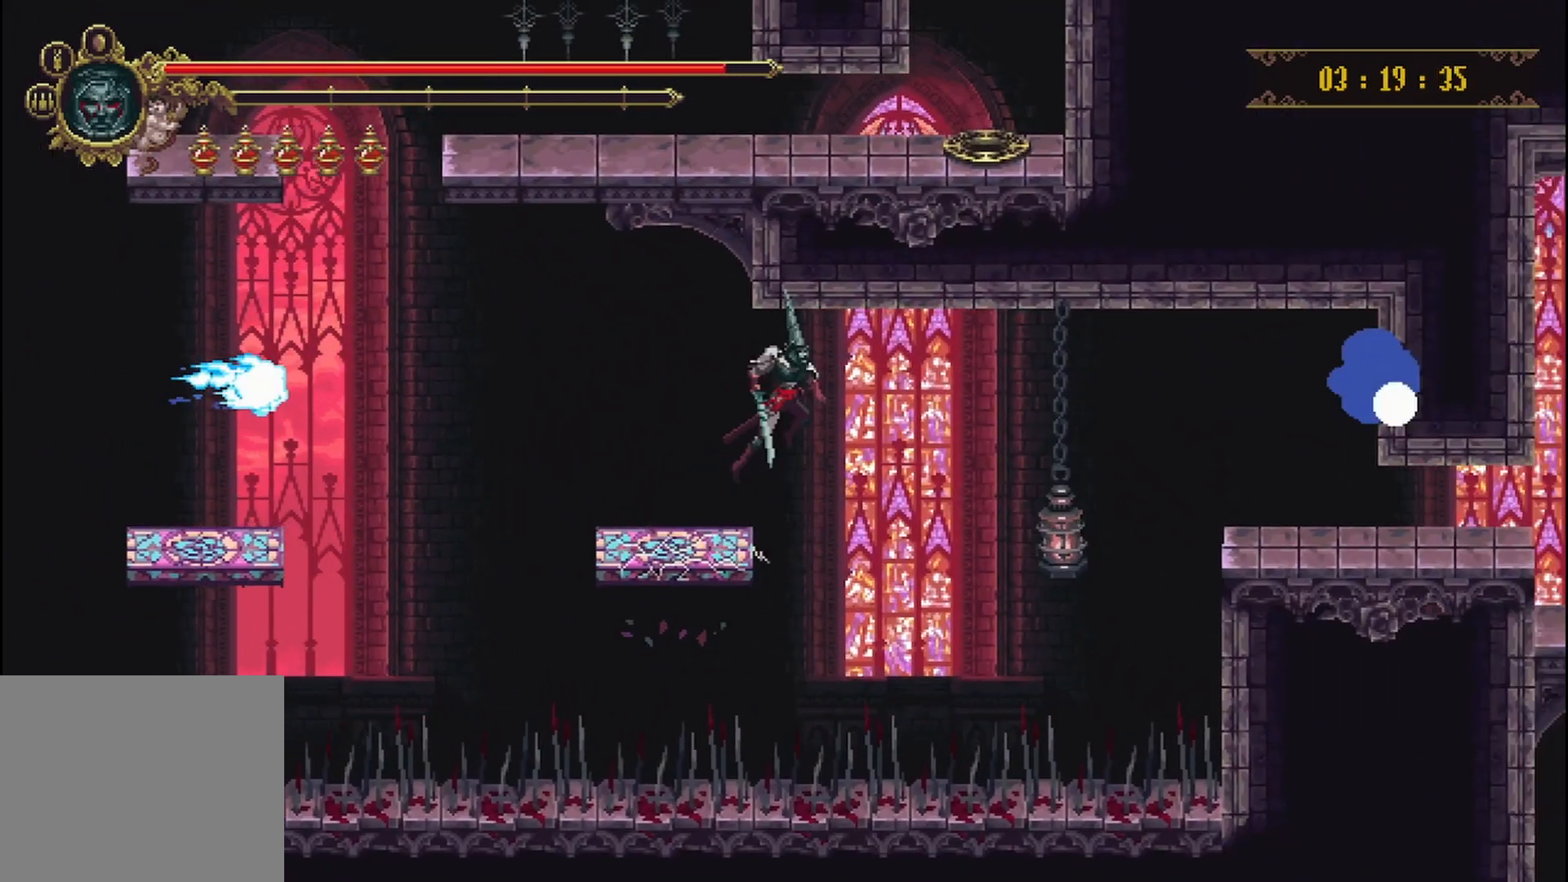
{"buttons": ["X", "R2"], "left_stick": "right", "right_stick": "center", "events": [[42, "A", "up"], [500, "R2", "down"], [500, "X", "down"]]}